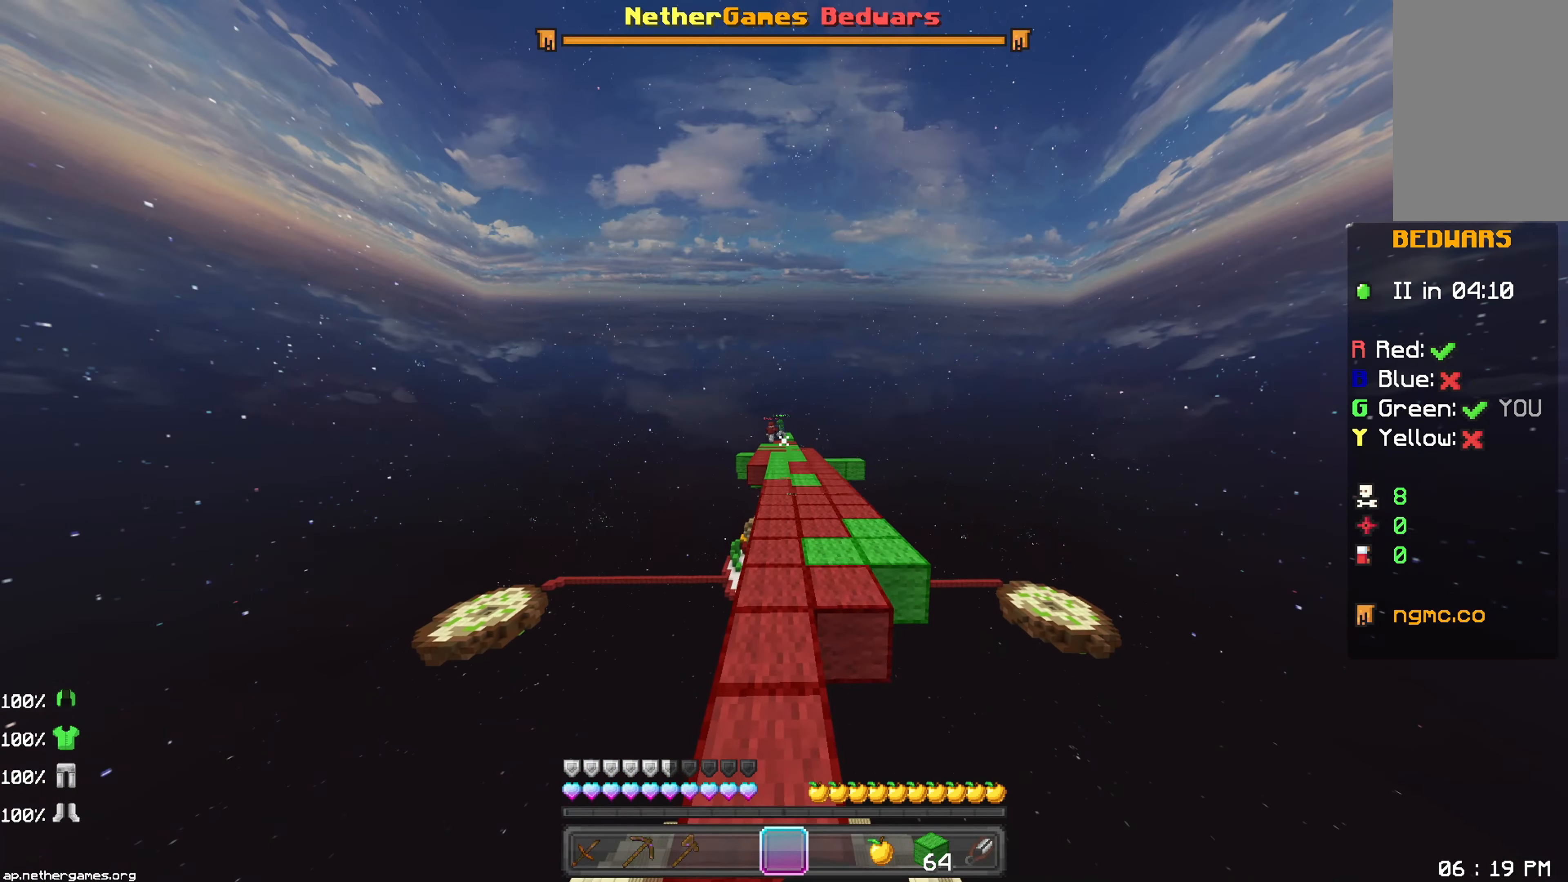
Gameplay with keyboard and mouse; each line is a JSON object with the keys and mouse buttons held at the frame after it. "events" lists presses ("down") and releases ("up") of "down", "left", "right", "space", "up", "mouse_left" and "mouse_right" between this image and that frame as [ms after this image, input, new state], when the widget could be followed in between. "mouse_left", "mouse_right" = the "left", "right" buttons of the "mouse" list. No other keys are recorded. Fast repeated clicks can show as one long hold. Mouse movement is not recorded.
{"keys": ["space", "up"], "mouse": [], "events": [[67, "space", "up"], [350, "space", "down"]]}
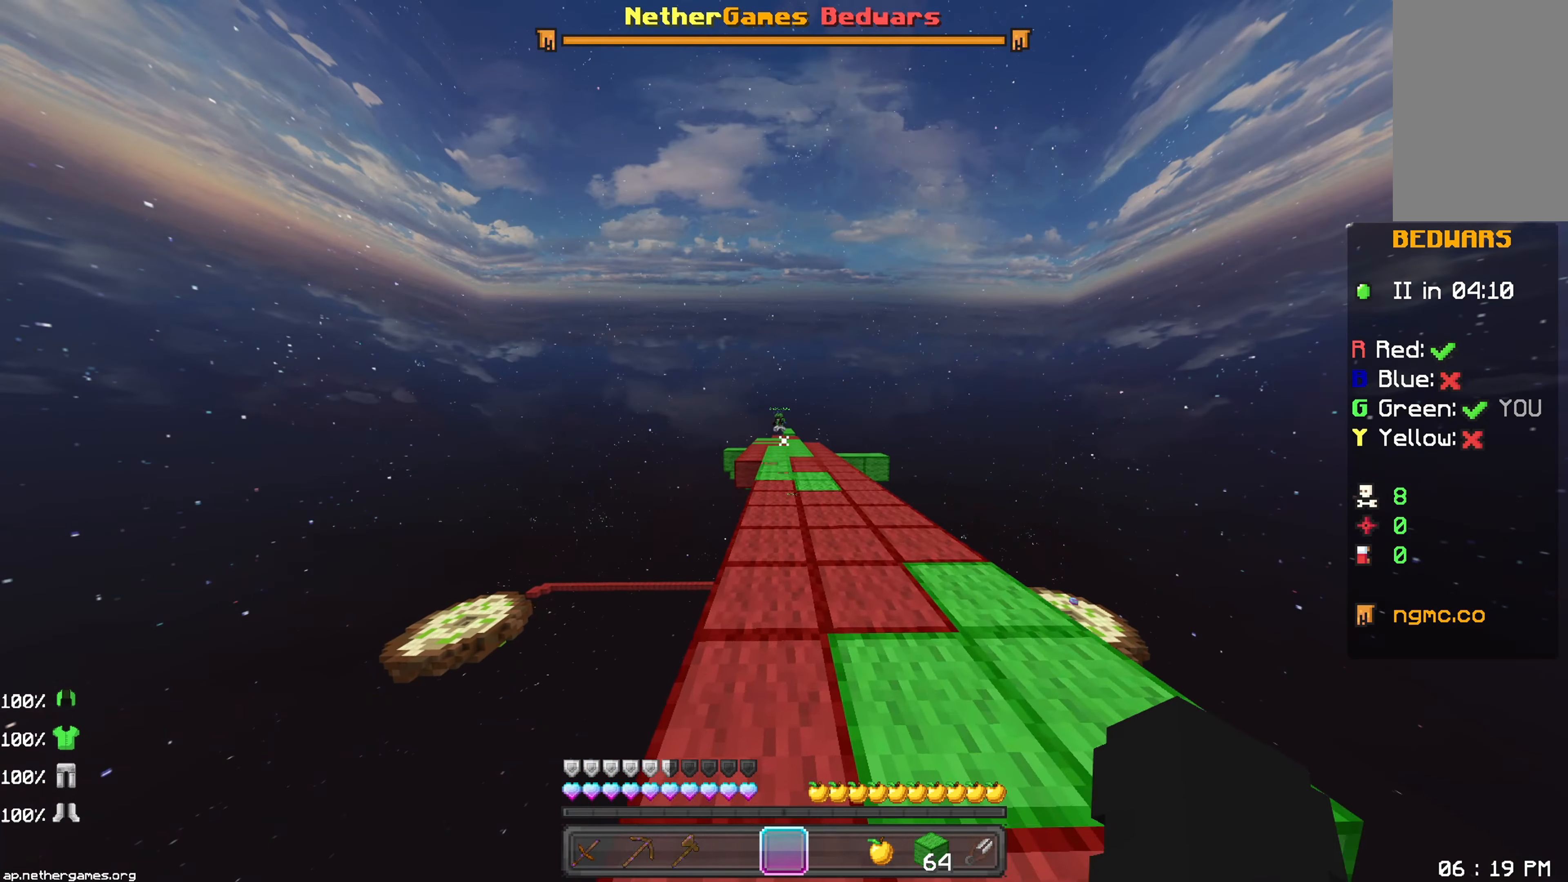
{"keys": ["space", "up"], "mouse": [], "events": []}
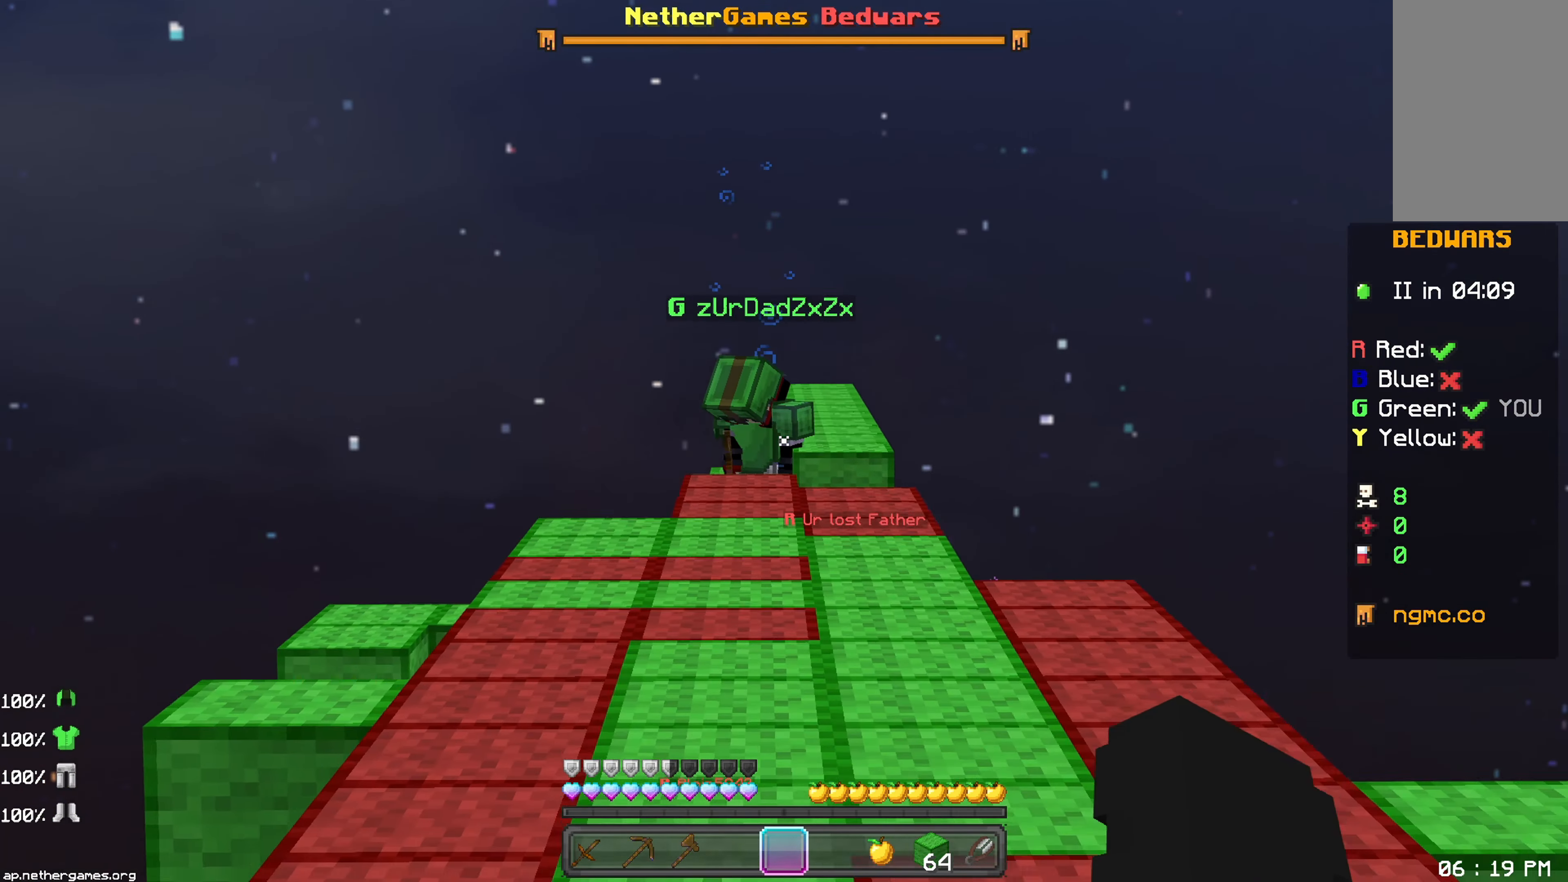
{"keys": ["up"], "mouse": [], "events": [[317, "space", "up"]]}
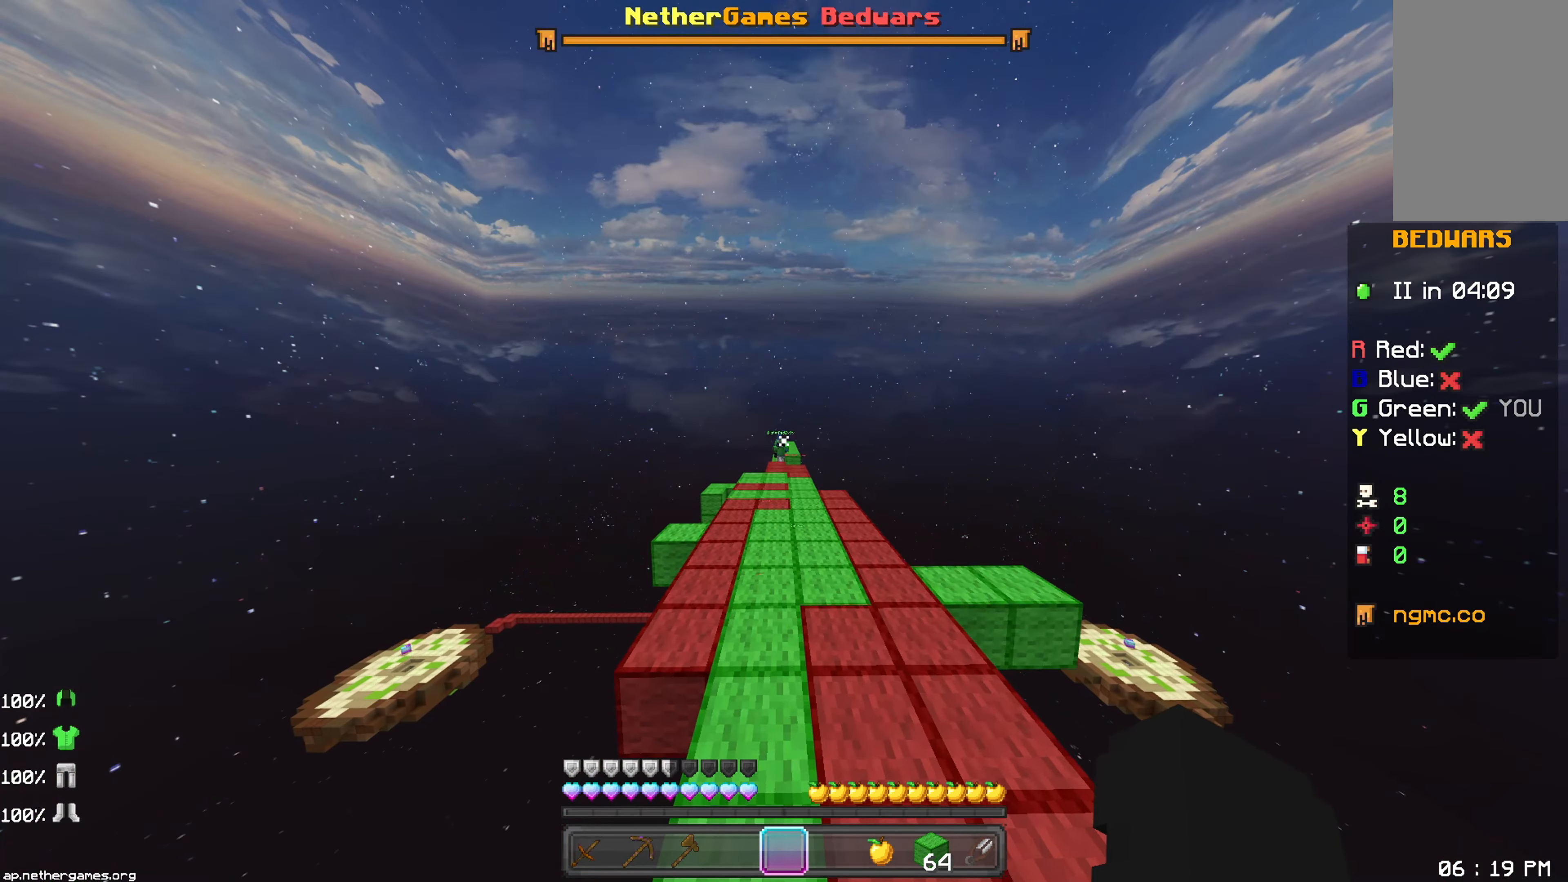
{"keys": ["up"], "mouse": [], "events": [[100, "space", "down"], [267, "mouse_left", "down"], [367, "space", "up"], [383, "mouse_left", "up"], [450, "mouse_left", "down"], [483, "mouse_left", "up"]]}
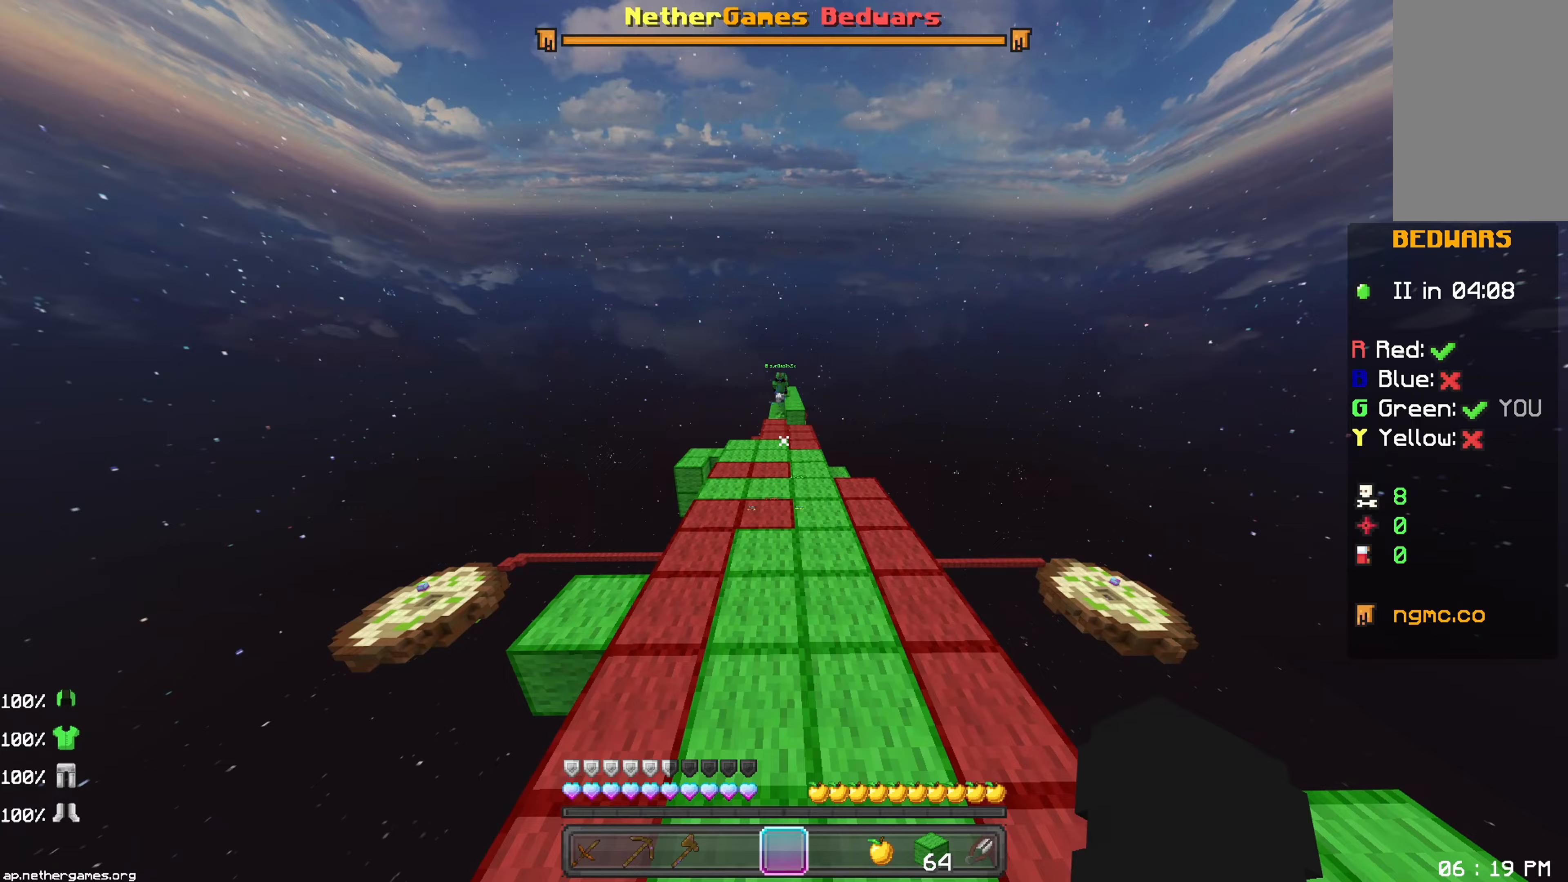
{"keys": ["up"], "mouse": [], "events": [[217, "space", "down"], [467, "space", "up"]]}
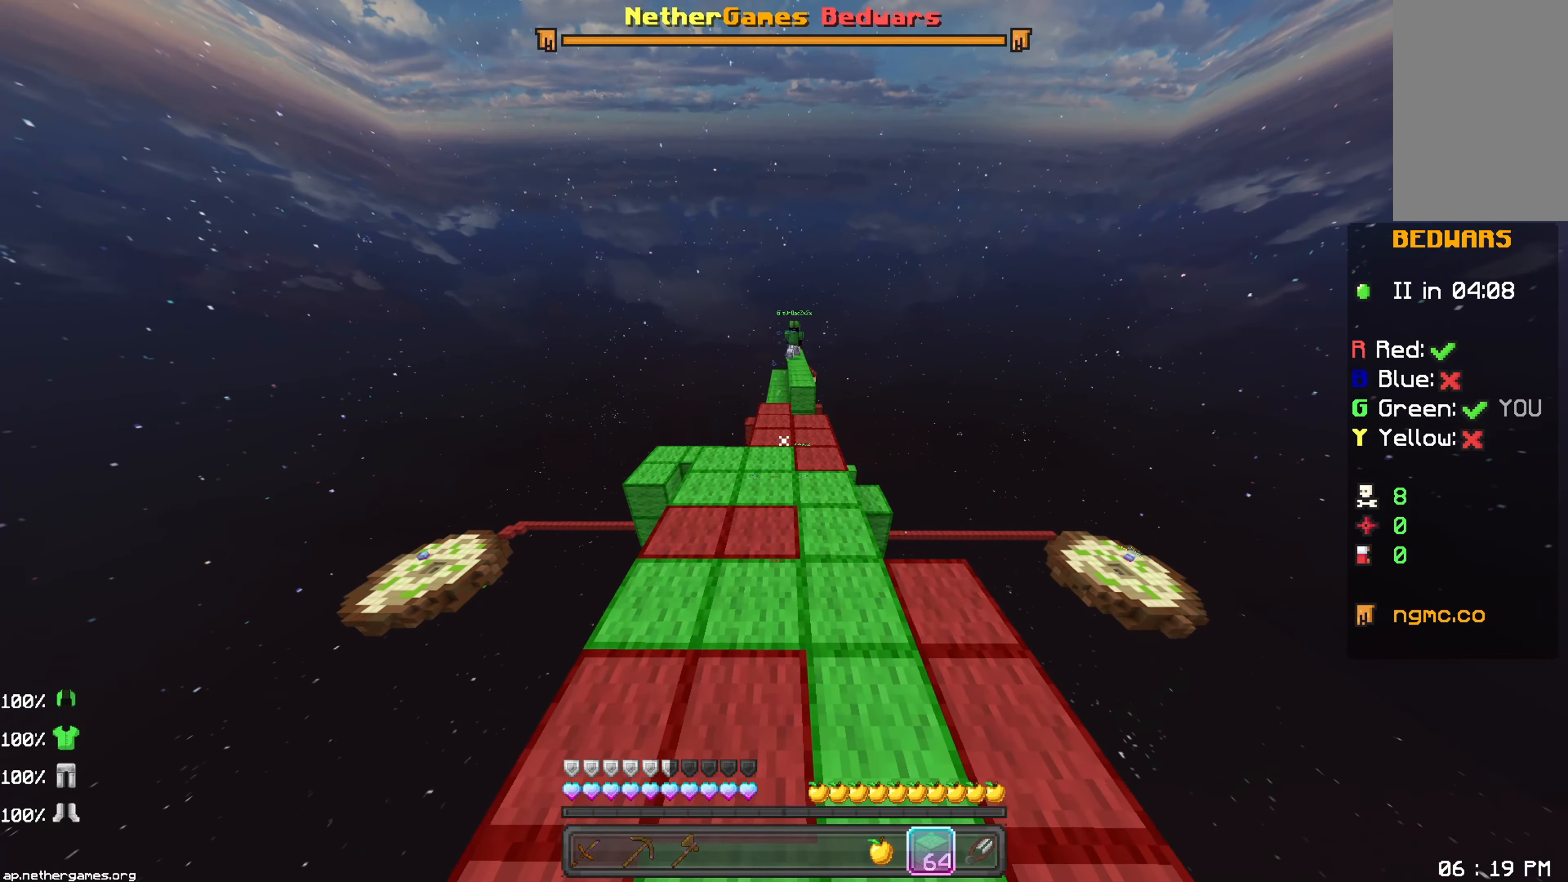
{"keys": ["space", "up"], "mouse": [], "events": [[150, "mouse_left", "down"], [217, "mouse_left", "up"], [283, "mouse_left", "down"], [300, "space", "down"], [333, "mouse_left", "up"], [400, "mouse_left", "down"], [467, "mouse_left", "up"]]}
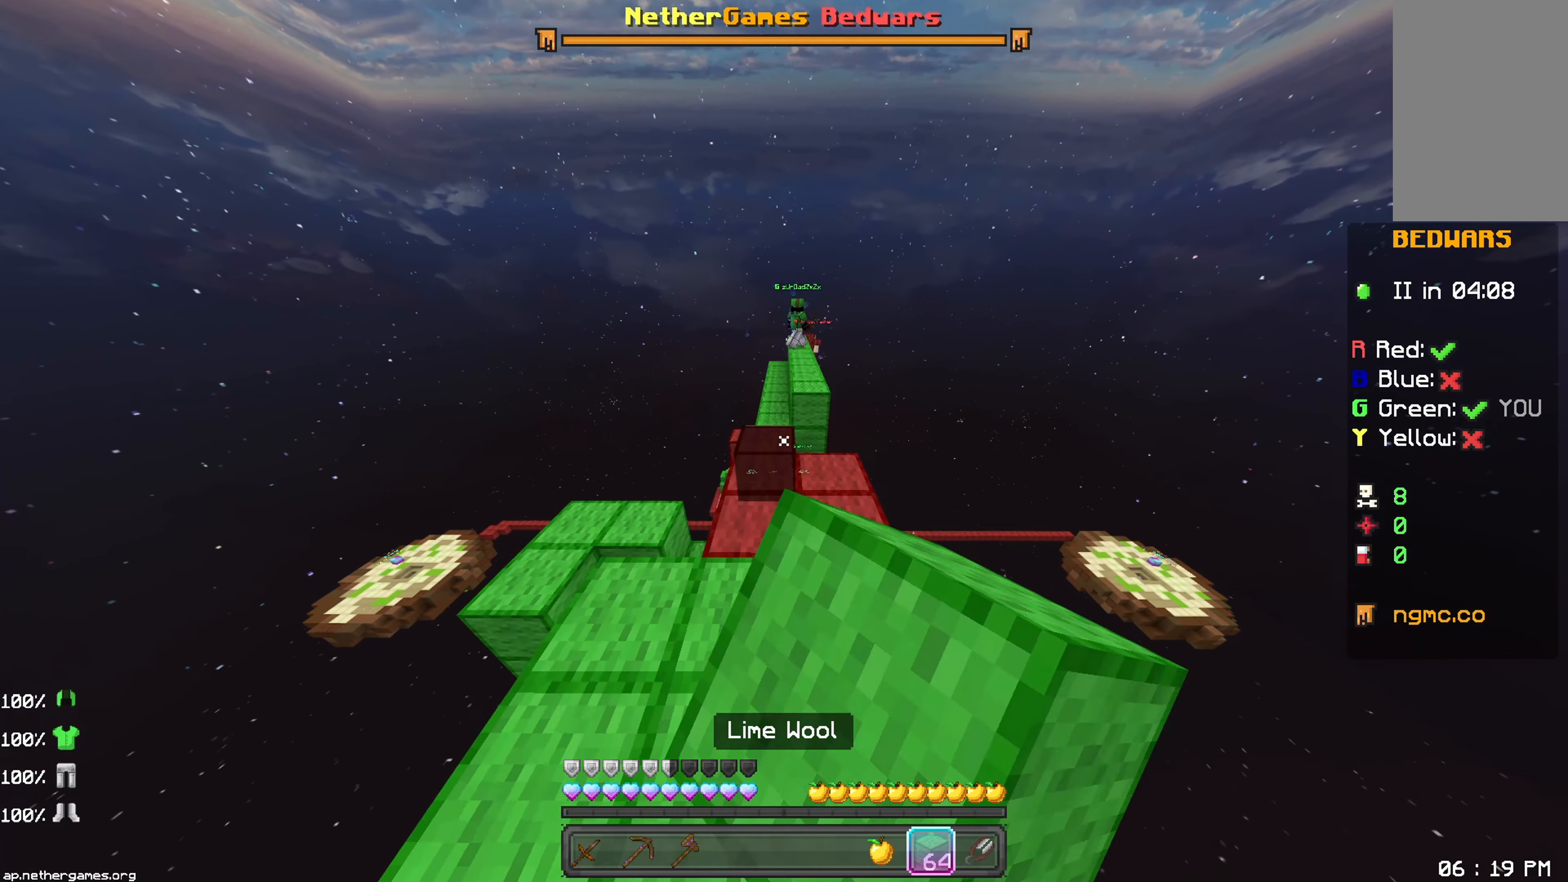
{"keys": ["space", "up"], "mouse": [], "events": [[17, "mouse_left", "down"], [17, "space", "up"], [67, "mouse_left", "up"], [467, "space", "down"]]}
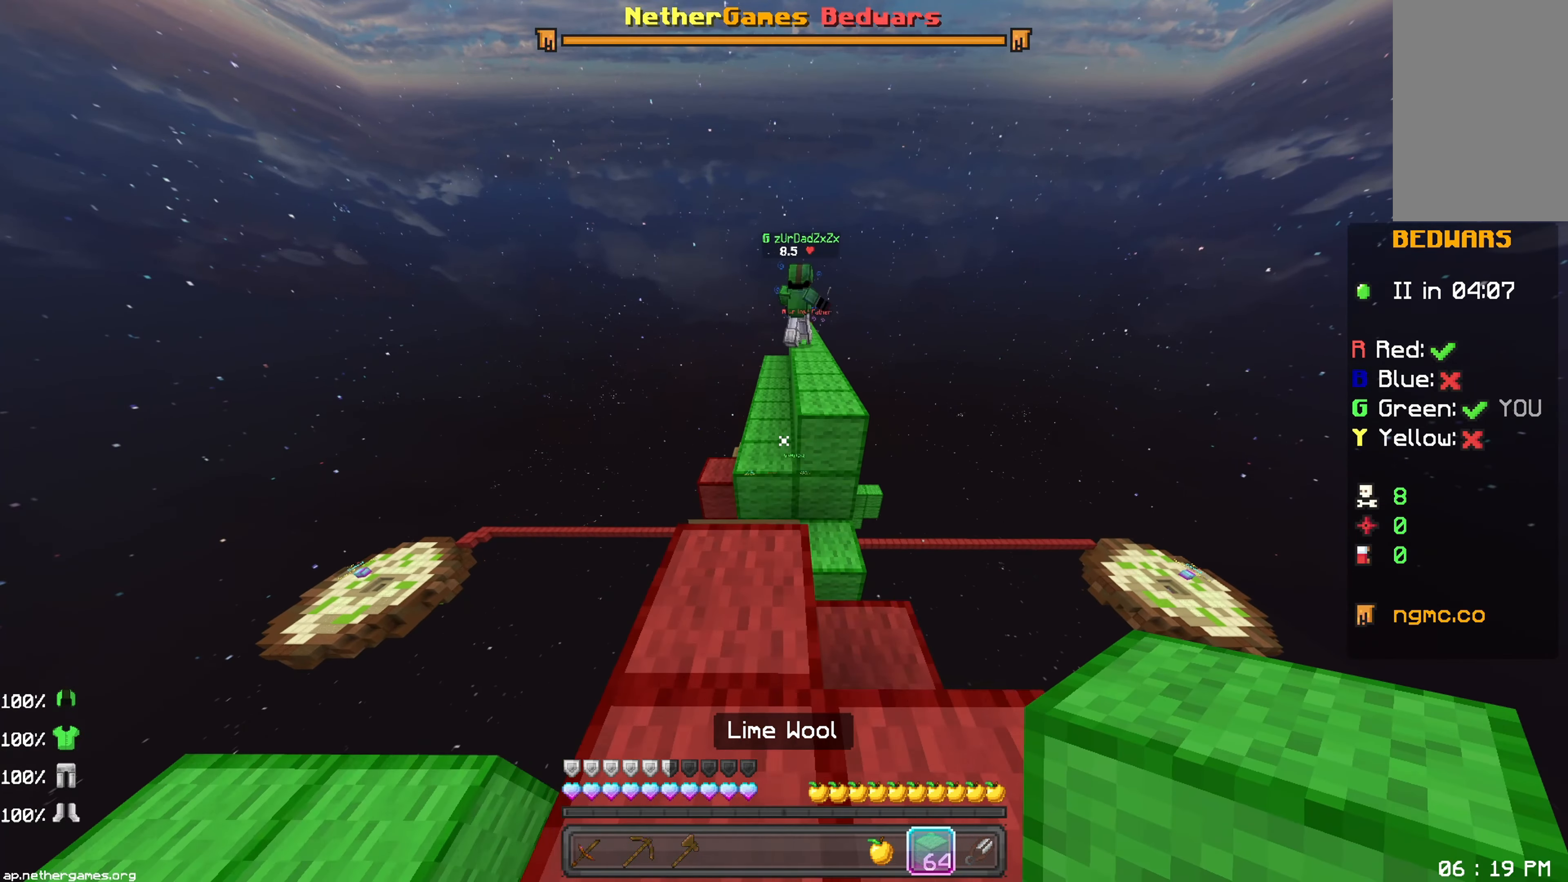
{"keys": ["up"], "mouse": [], "events": [[167, "space", "up"]]}
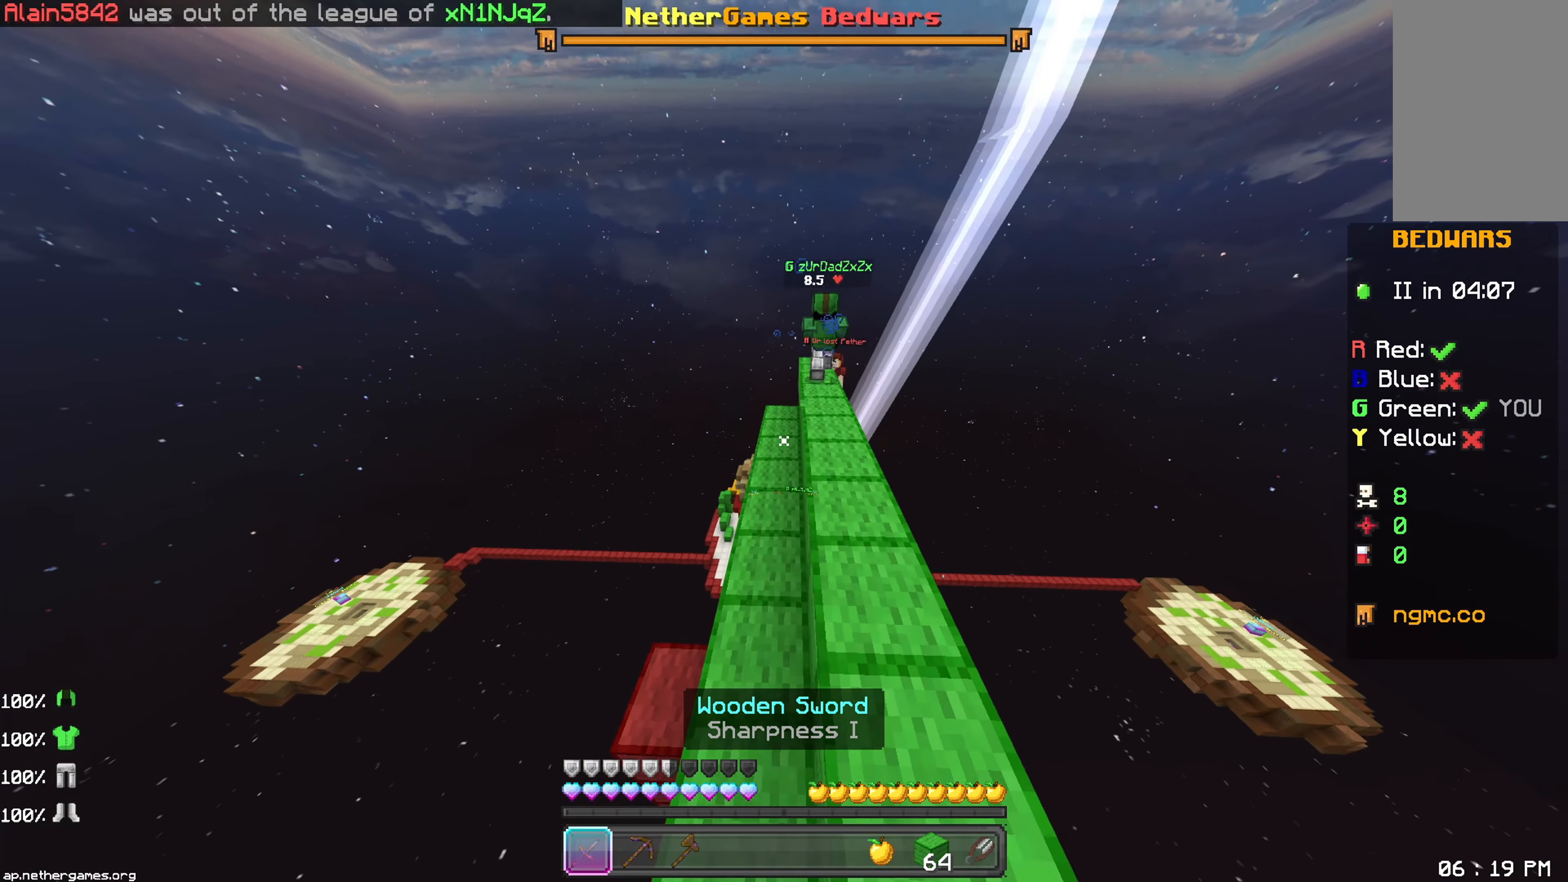
{"keys": ["up"], "mouse": [], "events": [[67, "space", "down"], [117, "mouse_left", "down"], [133, "mouse_left", "up"], [200, "mouse_left", "down"], [217, "mouse_left", "up"], [267, "mouse_left", "down"], [300, "mouse_left", "up"], [317, "mouse_left", "down"], [333, "mouse_left", "up"], [367, "mouse_left", "down"], [367, "space", "up"], [400, "mouse_left", "up"], [467, "mouse_left", "down"], [483, "mouse_left", "up"]]}
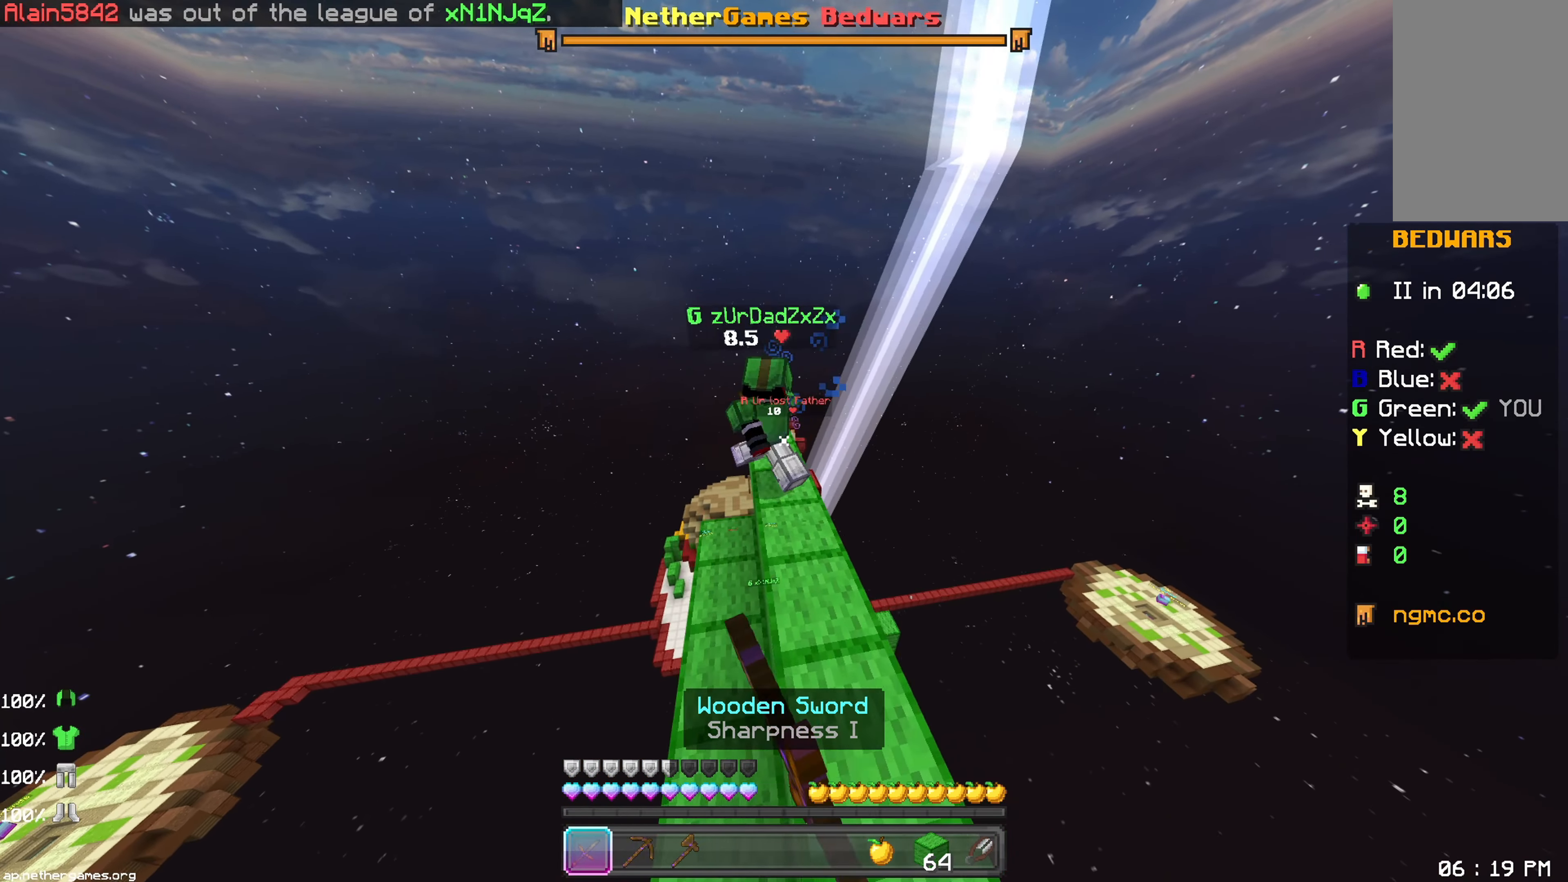
{"keys": ["up"], "mouse": [], "events": [[67, "mouse_left", "down"], [100, "mouse_left", "up"], [367, "mouse_left", "down"], [383, "mouse_left", "up"], [467, "mouse_left", "down"], [483, "mouse_left", "up"]]}
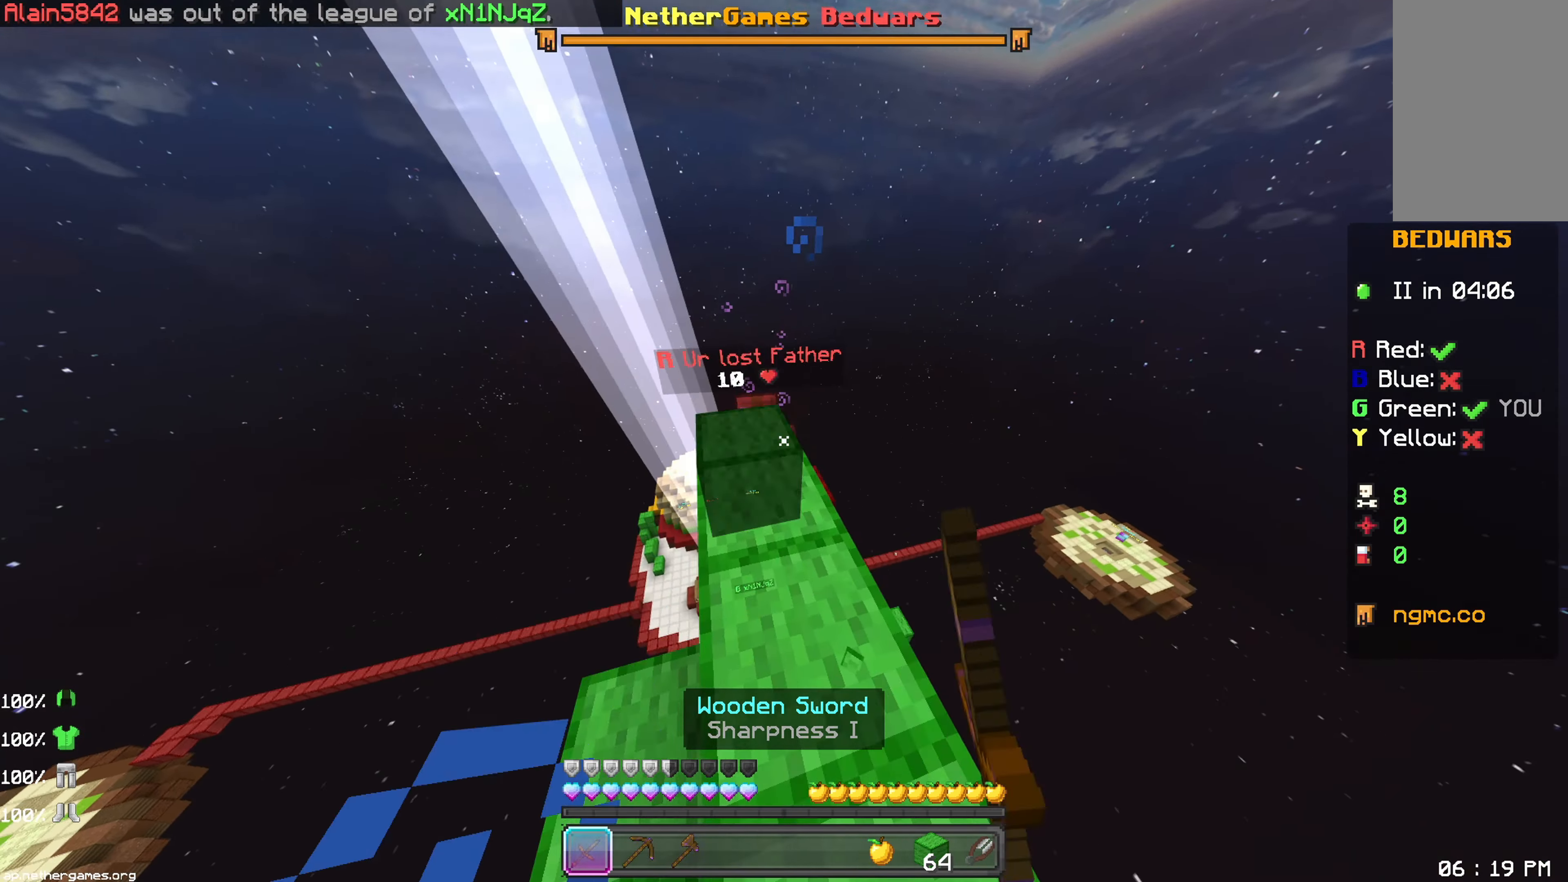
{"keys": ["up"], "mouse": ["left"], "events": [[50, "mouse_left", "down"], [83, "mouse_left", "up"], [167, "mouse_left", "down"], [183, "mouse_left", "up"], [333, "mouse_left", "down"], [367, "mouse_left", "up"], [417, "mouse_left", "down"], [450, "mouse_left", "up"], [500, "mouse_left", "down"]]}
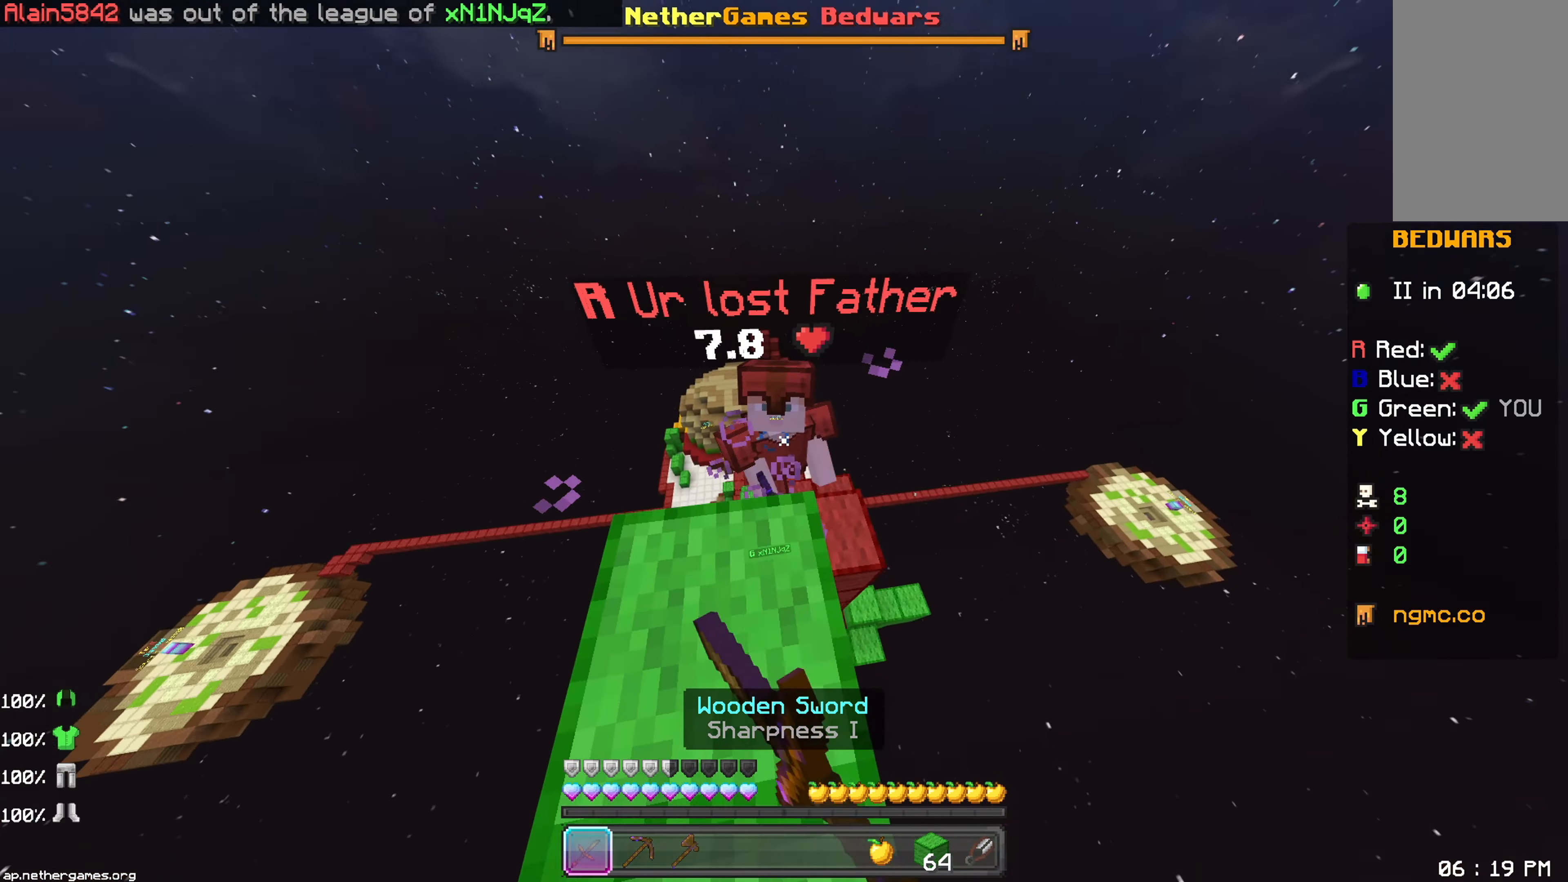
{"keys": ["up"], "mouse": [], "events": [[33, "mouse_left", "up"], [83, "mouse_left", "down"], [100, "mouse_left", "up"], [117, "up", "up"], [167, "mouse_left", "down"], [217, "mouse_left", "up"], [367, "mouse_left", "down"], [400, "mouse_left", "up"], [400, "up", "down"], [433, "mouse_left", "down"], [483, "mouse_left", "up"]]}
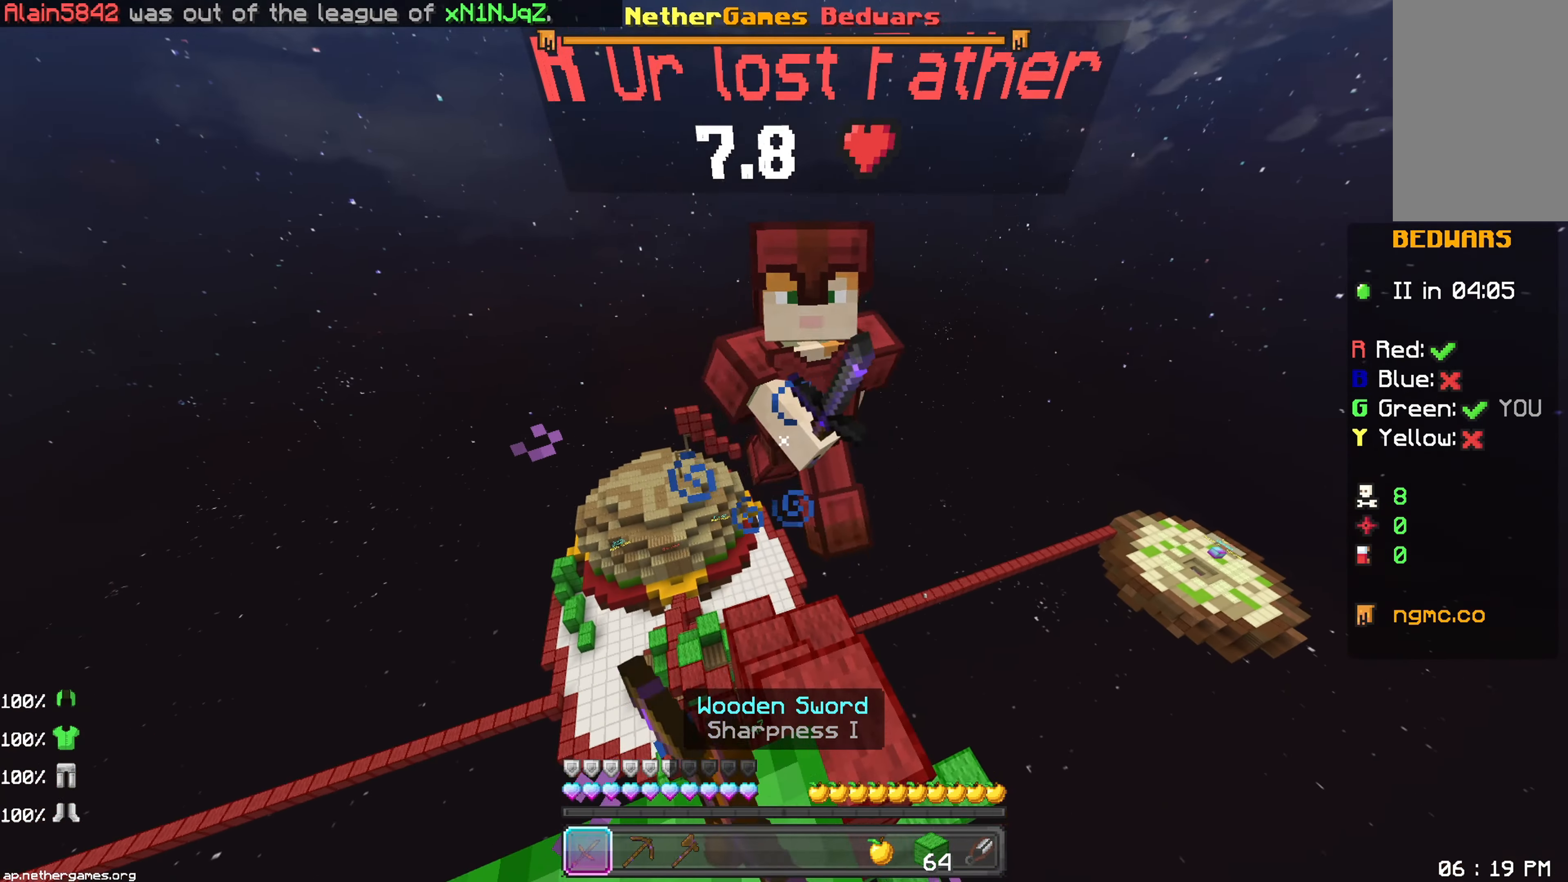
{"keys": [], "mouse": [], "events": [[33, "mouse_left", "down"], [83, "mouse_left", "up"], [133, "mouse_left", "down"], [150, "mouse_left", "up"], [233, "mouse_left", "down"], [283, "mouse_left", "up"], [317, "mouse_left", "down"], [333, "mouse_left", "up"], [350, "mouse_left", "down"], [367, "mouse_left", "up"], [400, "mouse_left", "down"], [467, "mouse_left", "up"], [467, "up", "up"]]}
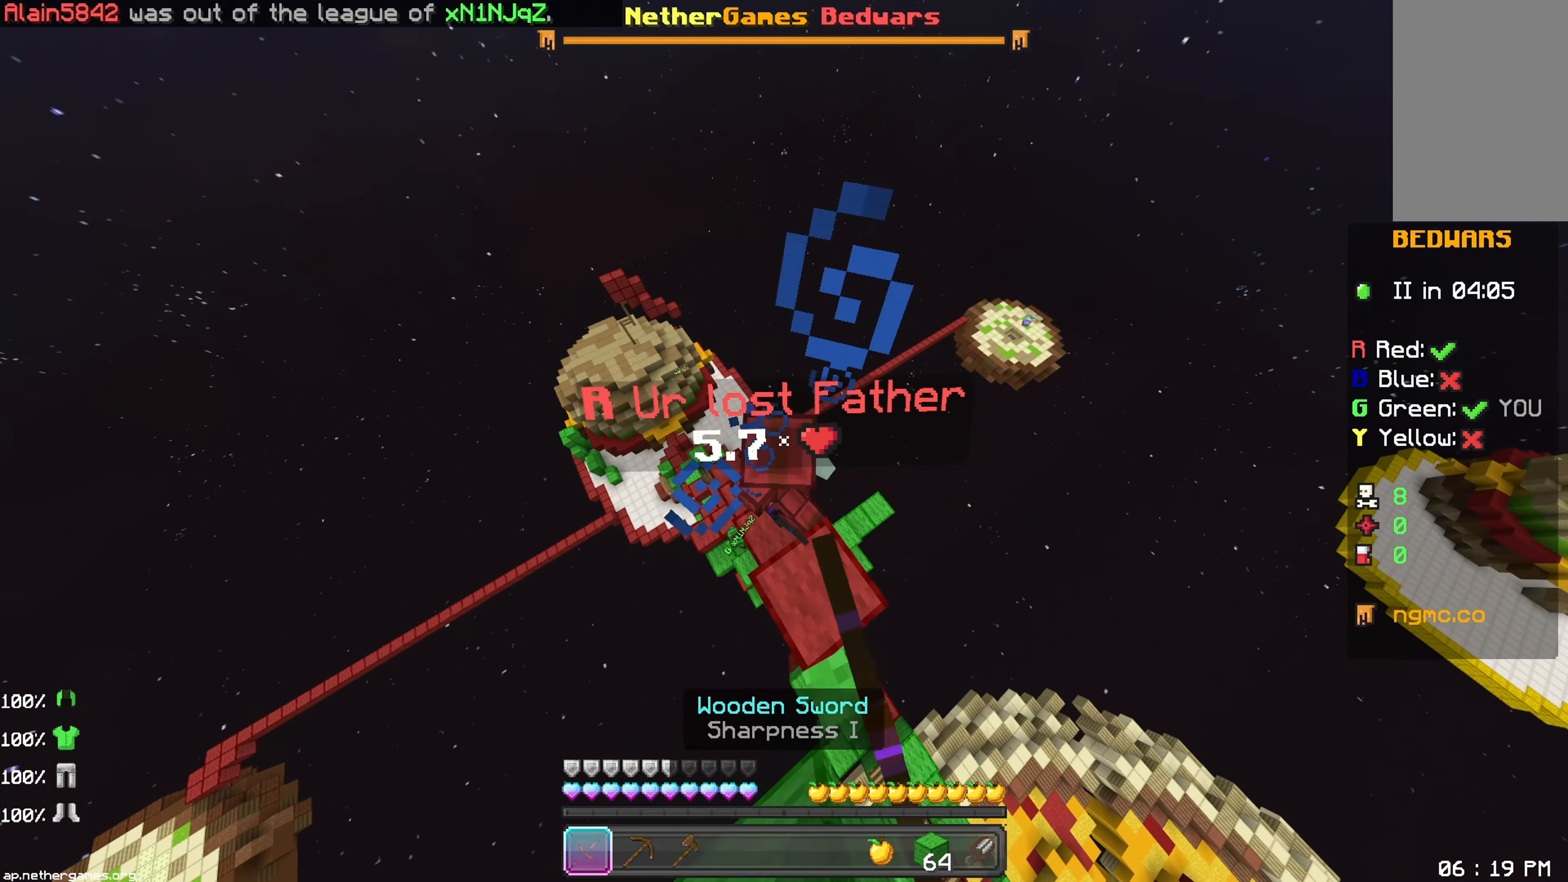
{"keys": [], "mouse": ["left"], "events": [[50, "mouse_left", "down"], [67, "mouse_left", "up"], [100, "mouse_left", "down"], [167, "mouse_left", "up"], [200, "mouse_left", "down"], [217, "mouse_left", "up"], [233, "mouse_left", "down"], [250, "mouse_left", "up"], [300, "mouse_left", "down"], [350, "right", "down"], [367, "mouse_left", "up"], [383, "mouse_left", "down"], [417, "mouse_left", "up"], [417, "right", "up"], [483, "mouse_left", "down"]]}
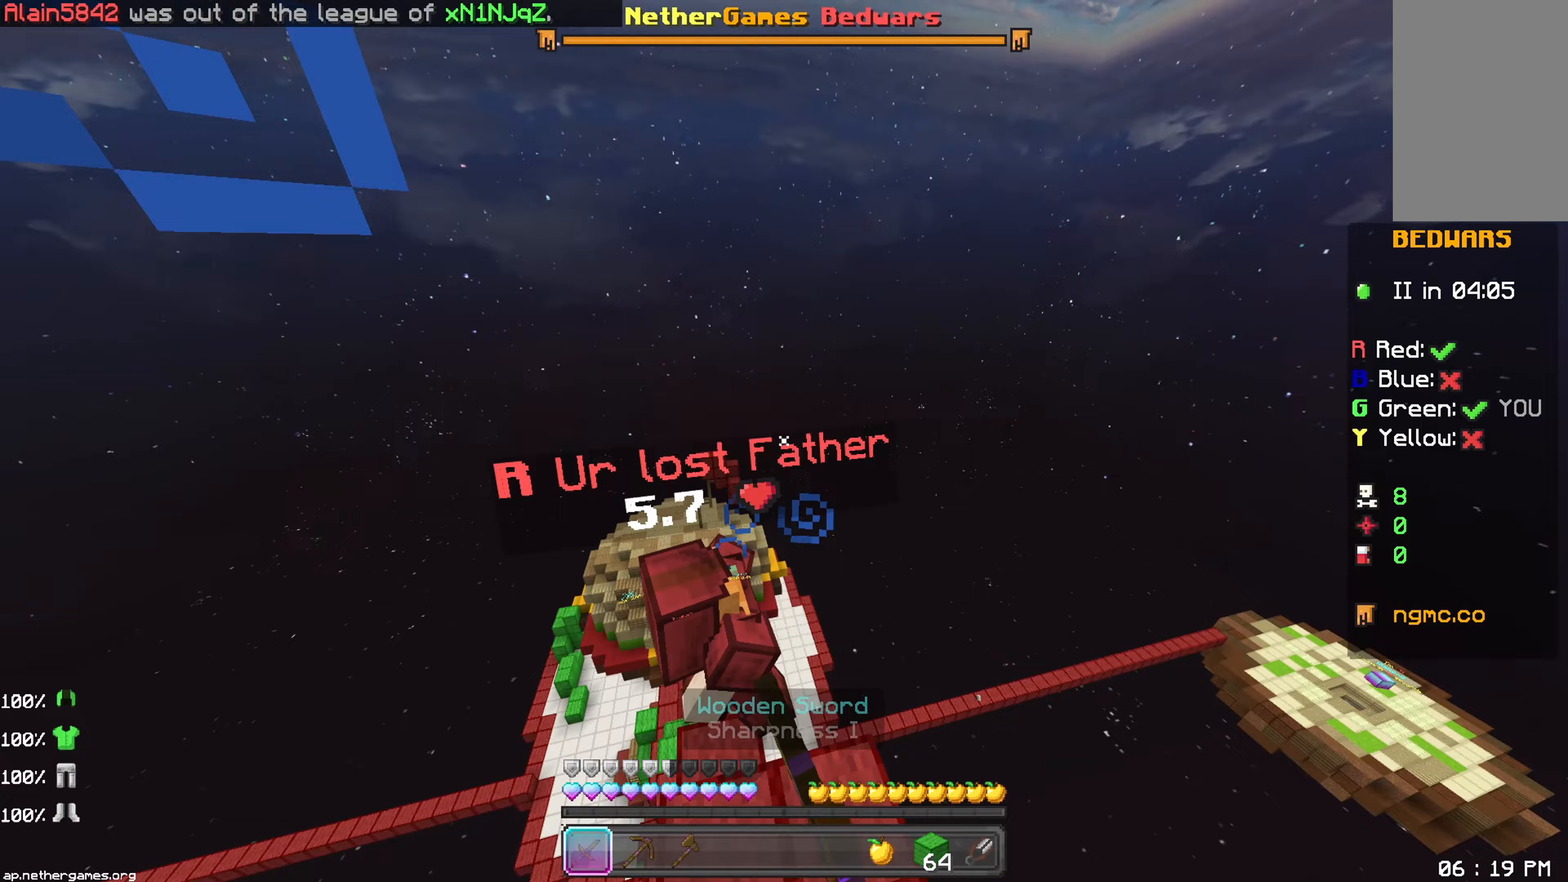
{"keys": ["left", "up"], "mouse": [], "events": [[17, "up", "down"], [50, "mouse_left", "up"], [183, "mouse_left", "down"], [200, "mouse_left", "up"], [367, "mouse_left", "down"], [383, "mouse_left", "up"], [500, "left", "down"]]}
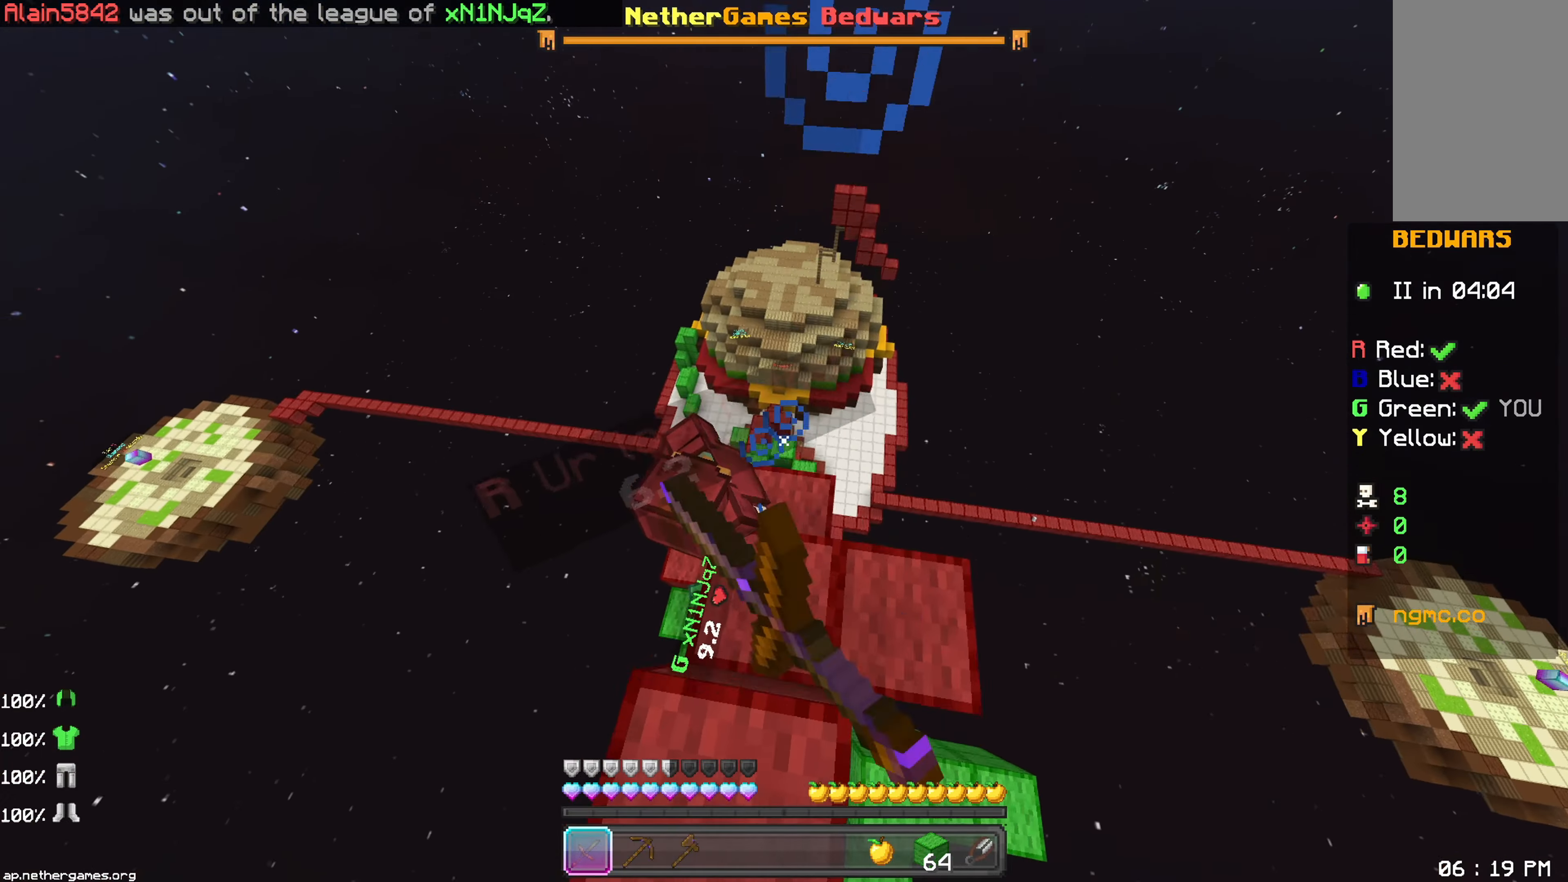
{"keys": ["up"], "mouse": [], "events": [[67, "up", "up"], [167, "mouse_left", "down"], [200, "mouse_left", "up"], [267, "mouse_left", "down"], [267, "up", "down"], [300, "left", "up"], [300, "mouse_left", "up"], [417, "mouse_left", "down"], [467, "mouse_left", "up"]]}
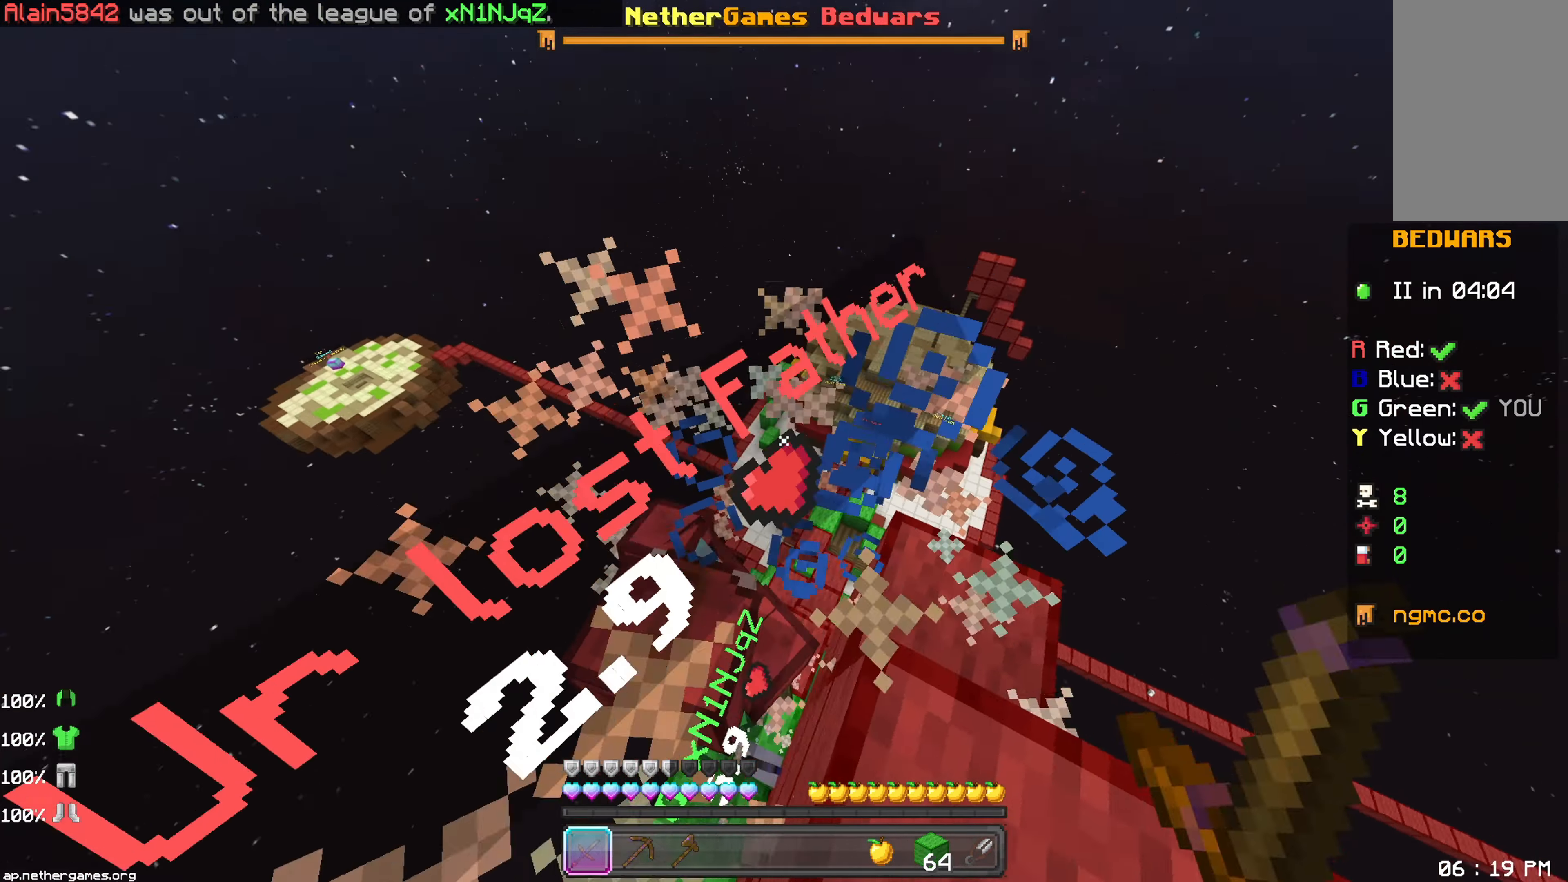
{"keys": ["up"], "mouse": [], "events": [[100, "mouse_left", "down"], [150, "mouse_left", "up"], [200, "up", "up"], [283, "mouse_left", "down"], [300, "left", "down"], [317, "mouse_left", "up"], [383, "mouse_left", "down"], [400, "mouse_left", "up"], [400, "up", "down"], [450, "left", "up"], [450, "mouse_left", "down"], [500, "mouse_left", "up"]]}
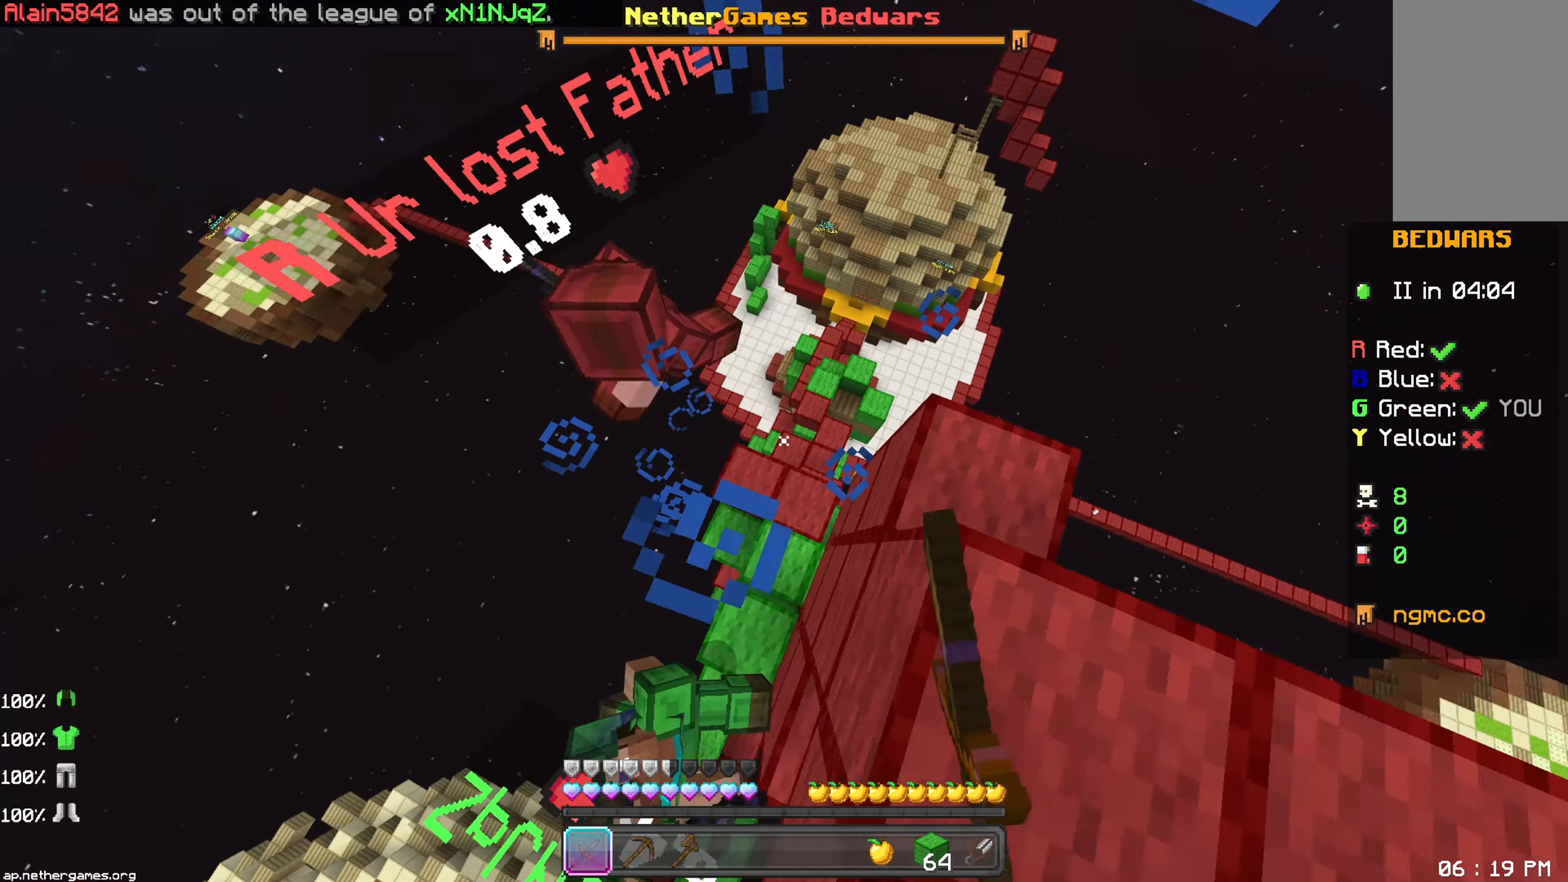
{"keys": ["up"], "mouse": [], "events": [[100, "right", "down"], [217, "right", "up"]]}
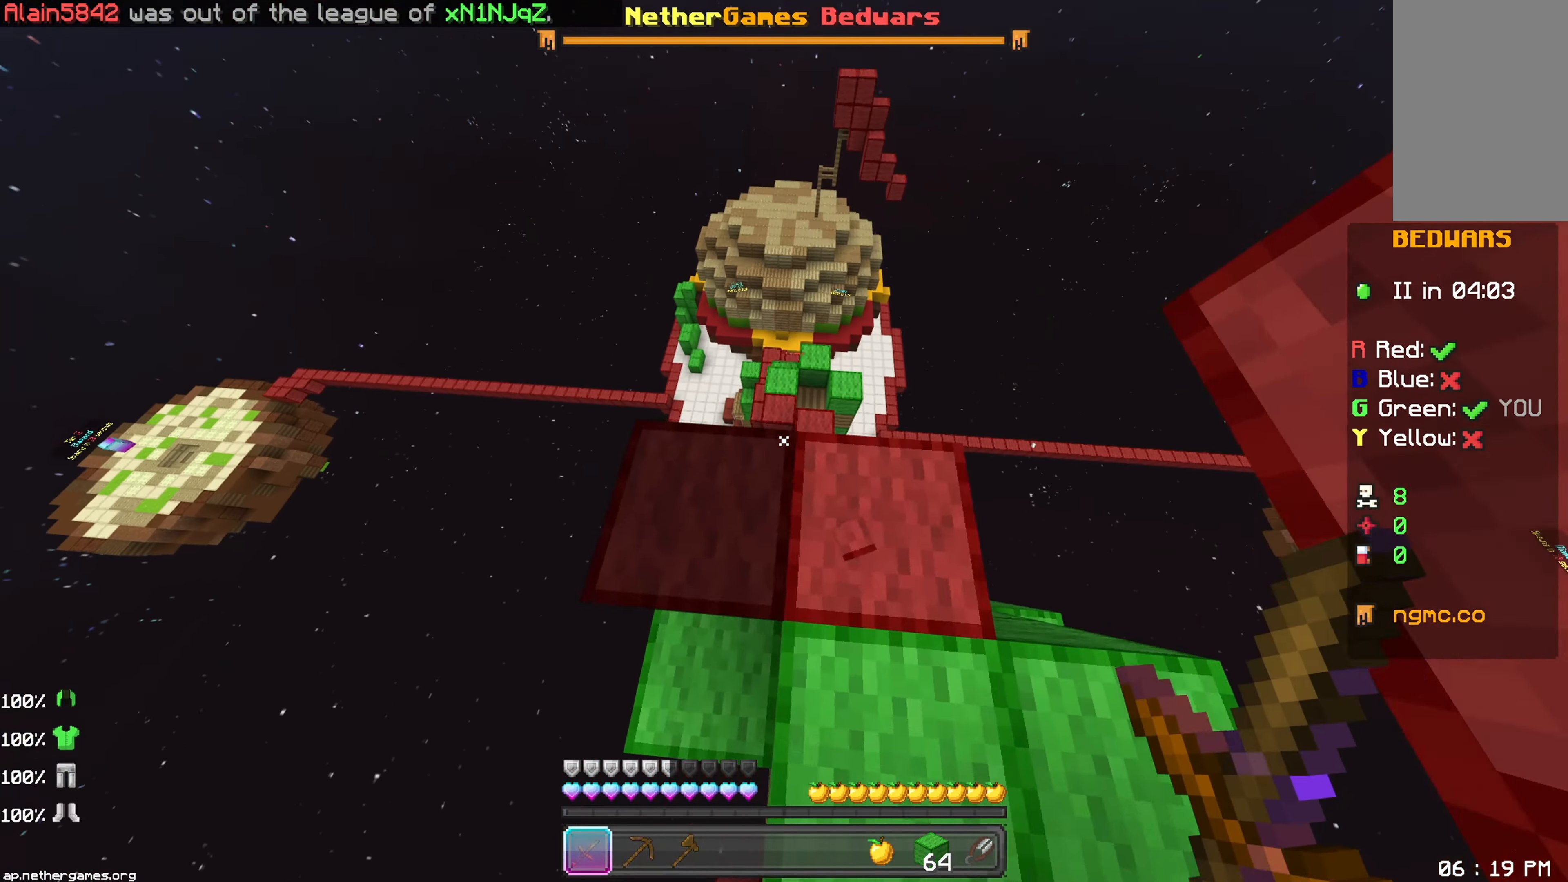
{"keys": ["up"], "mouse": [], "events": [[17, "right", "down"], [50, "right", "up"], [250, "right", "down"], [367, "right", "up"]]}
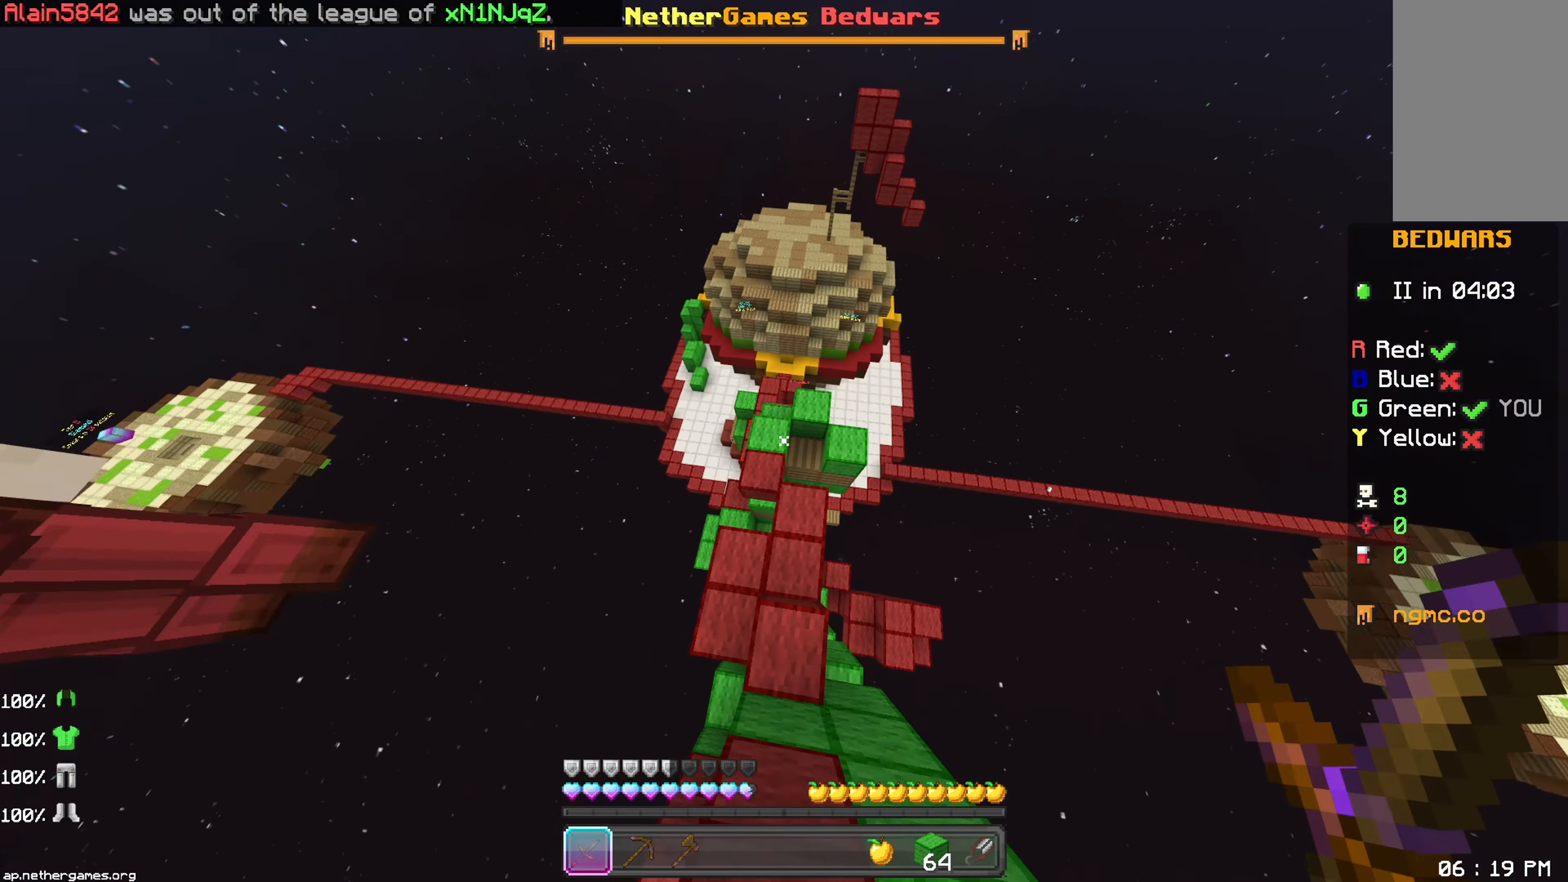
{"keys": ["up"], "mouse": [], "events": [[317, "left", "down"], [400, "left", "up"]]}
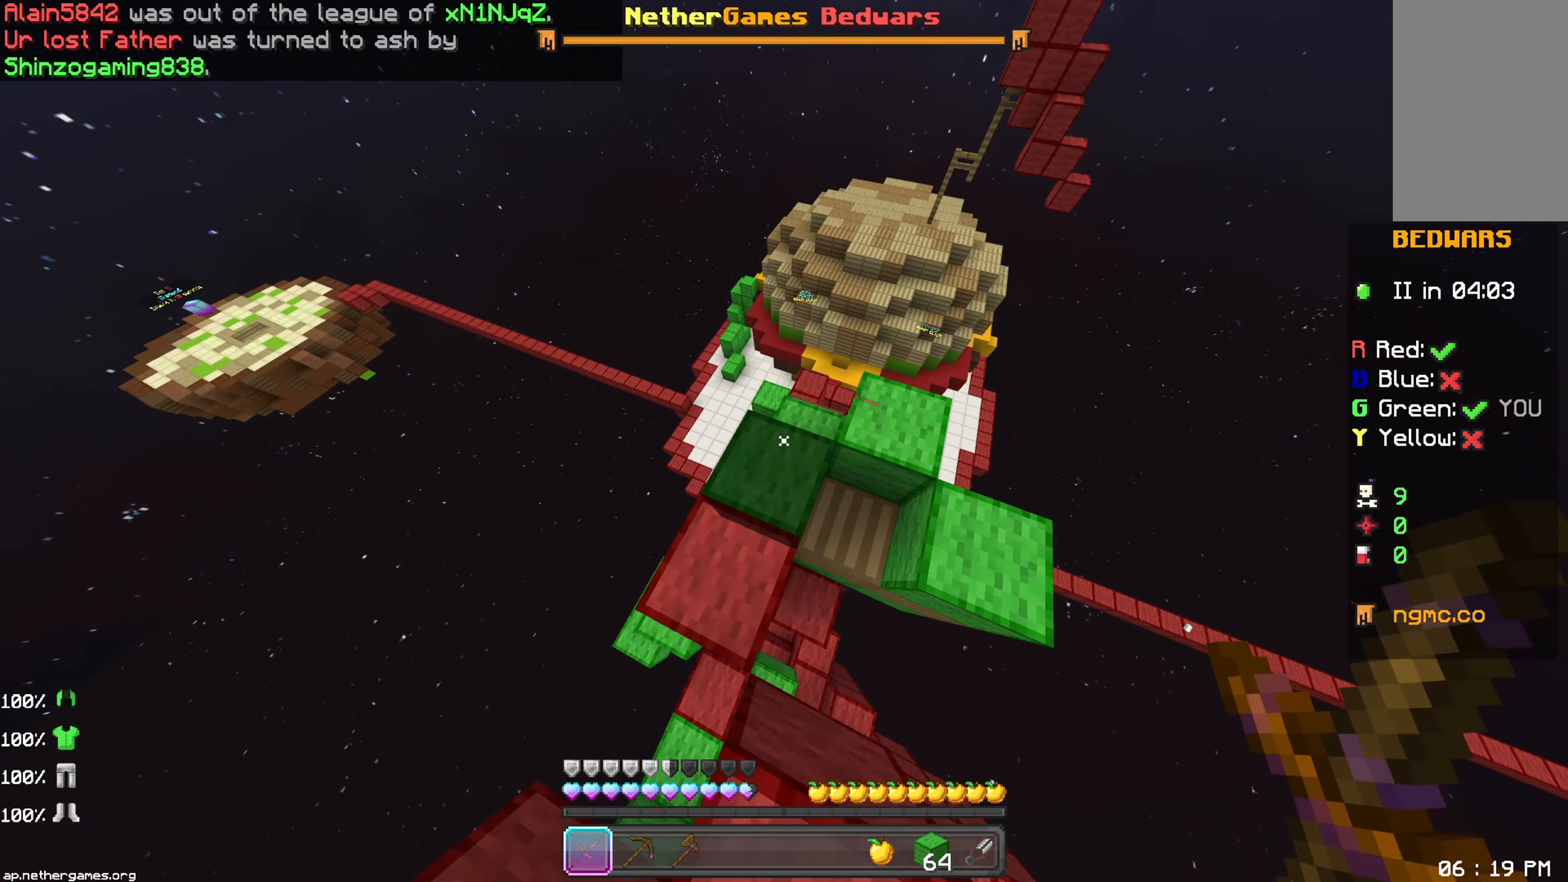
{"keys": ["up"], "mouse": [], "events": []}
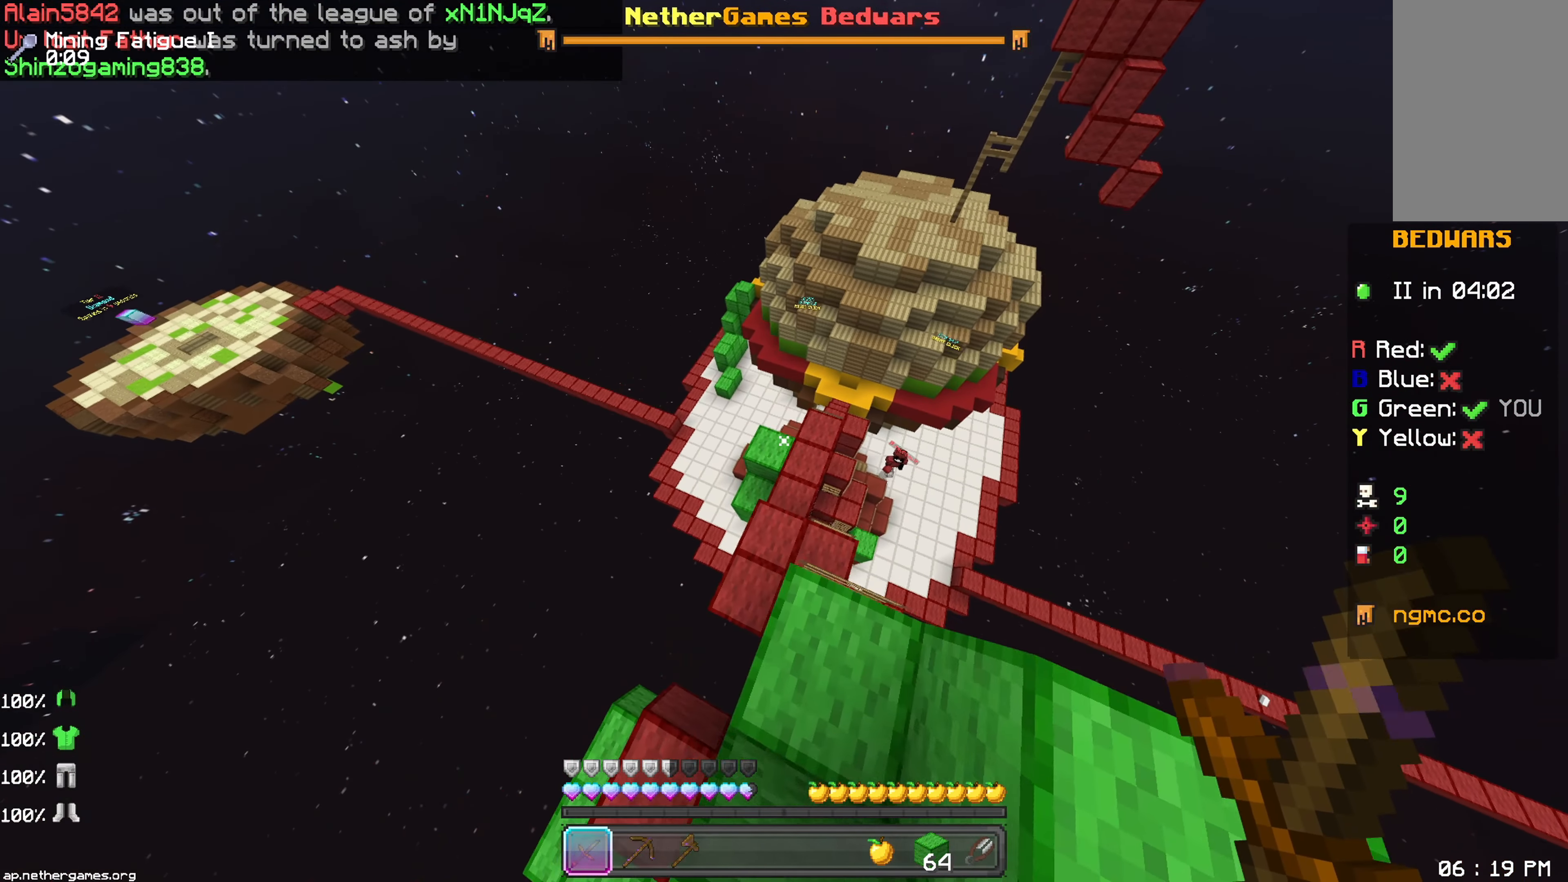
{"keys": ["up"], "mouse": [], "events": []}
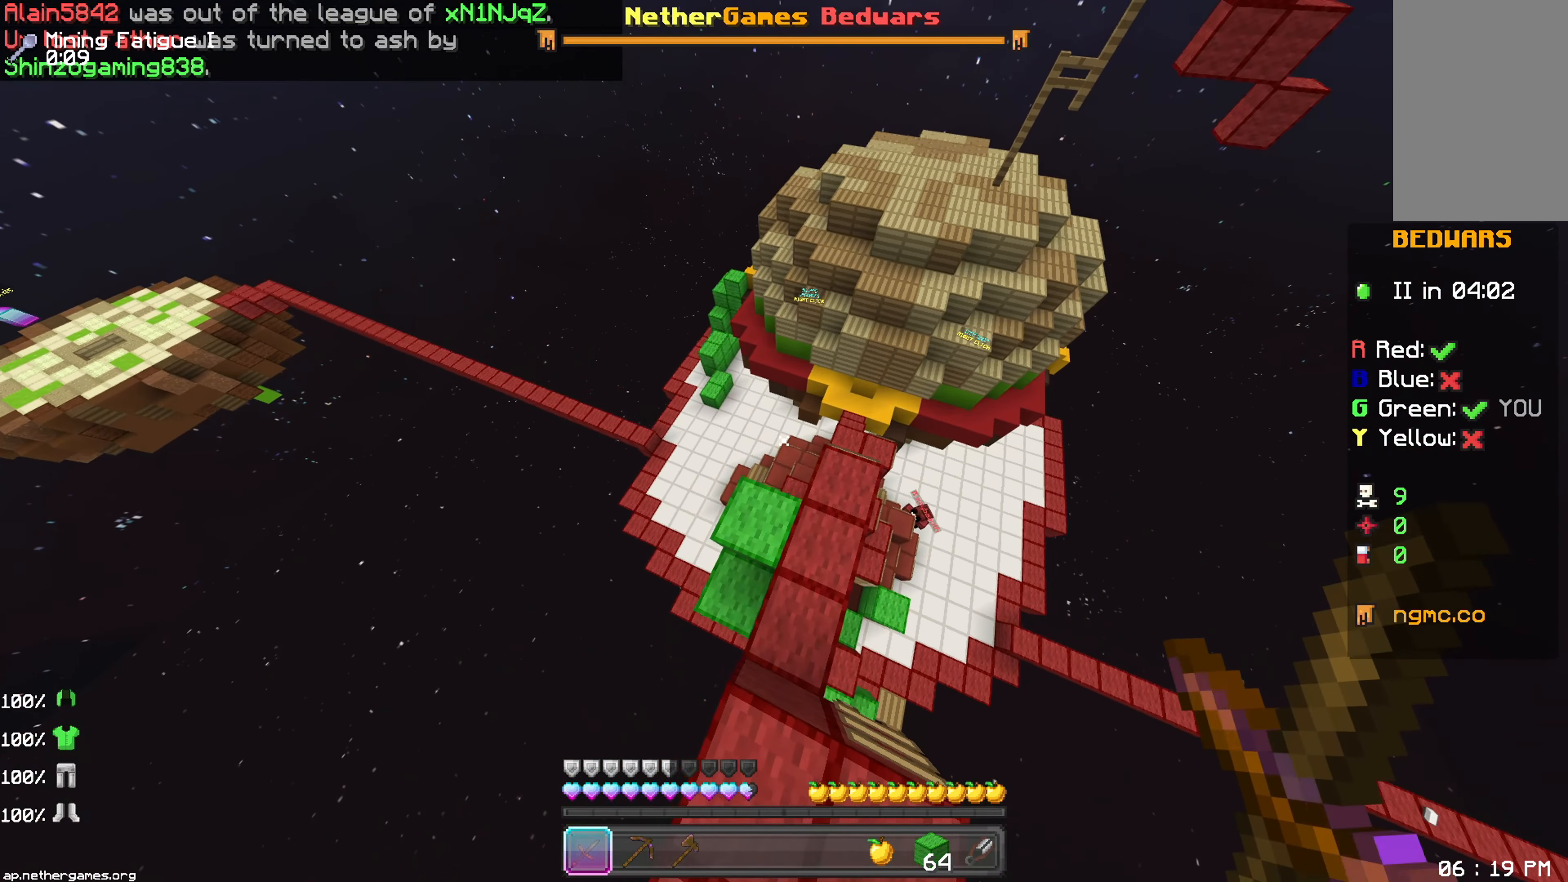
{"keys": ["down"], "mouse": [], "events": [[117, "up", "up"], [383, "mouse_left", "down"], [450, "mouse_left", "up"], [467, "down", "down"]]}
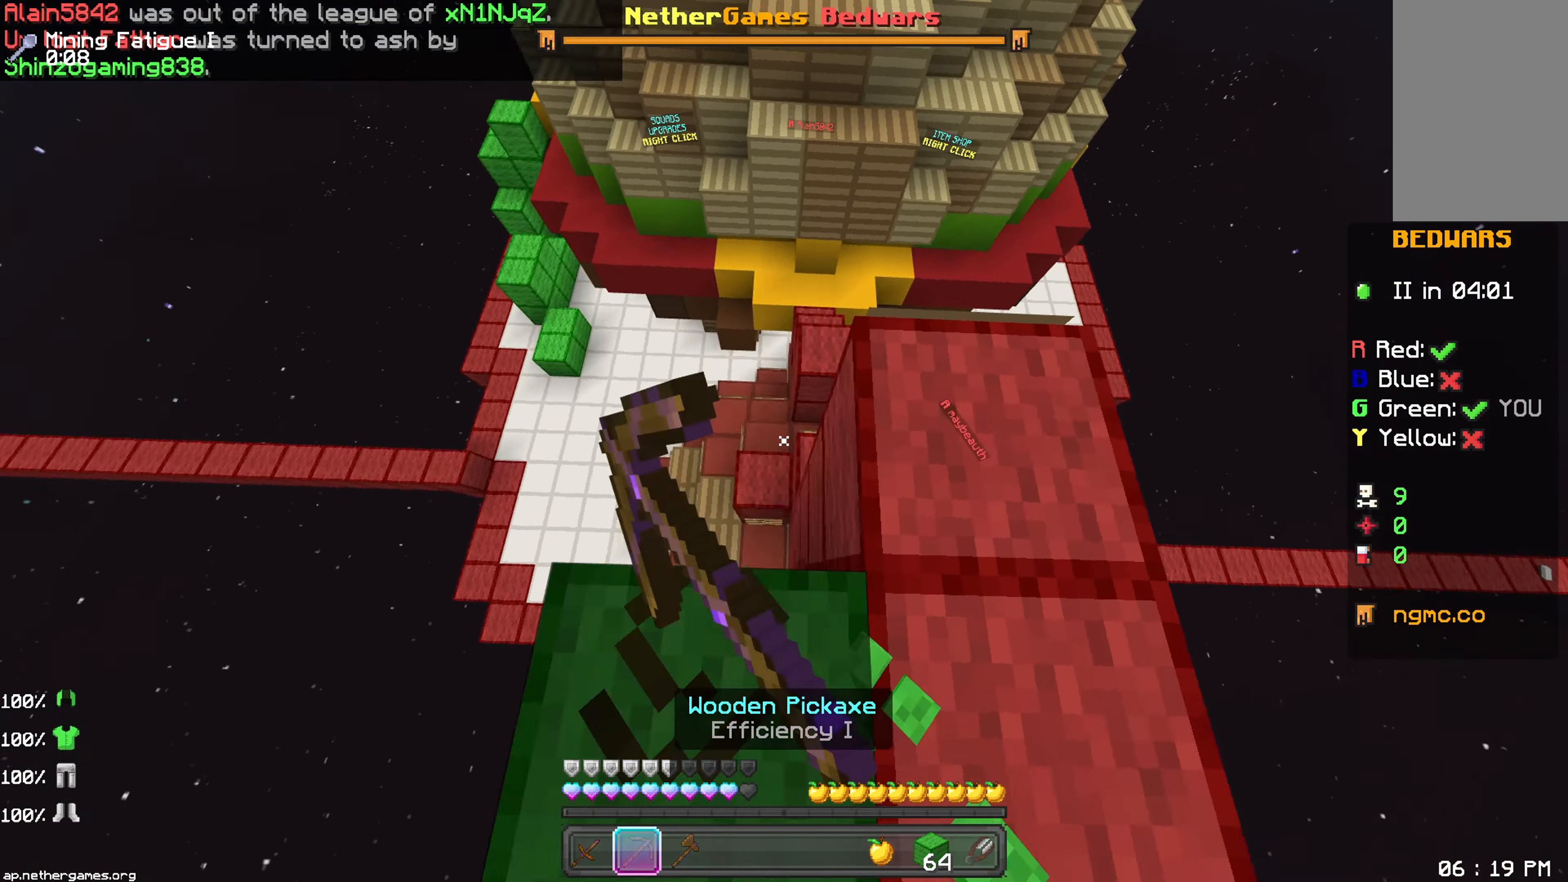
{"keys": ["down"], "mouse": ["right"], "events": [[300, "mouse_right", "down"]]}
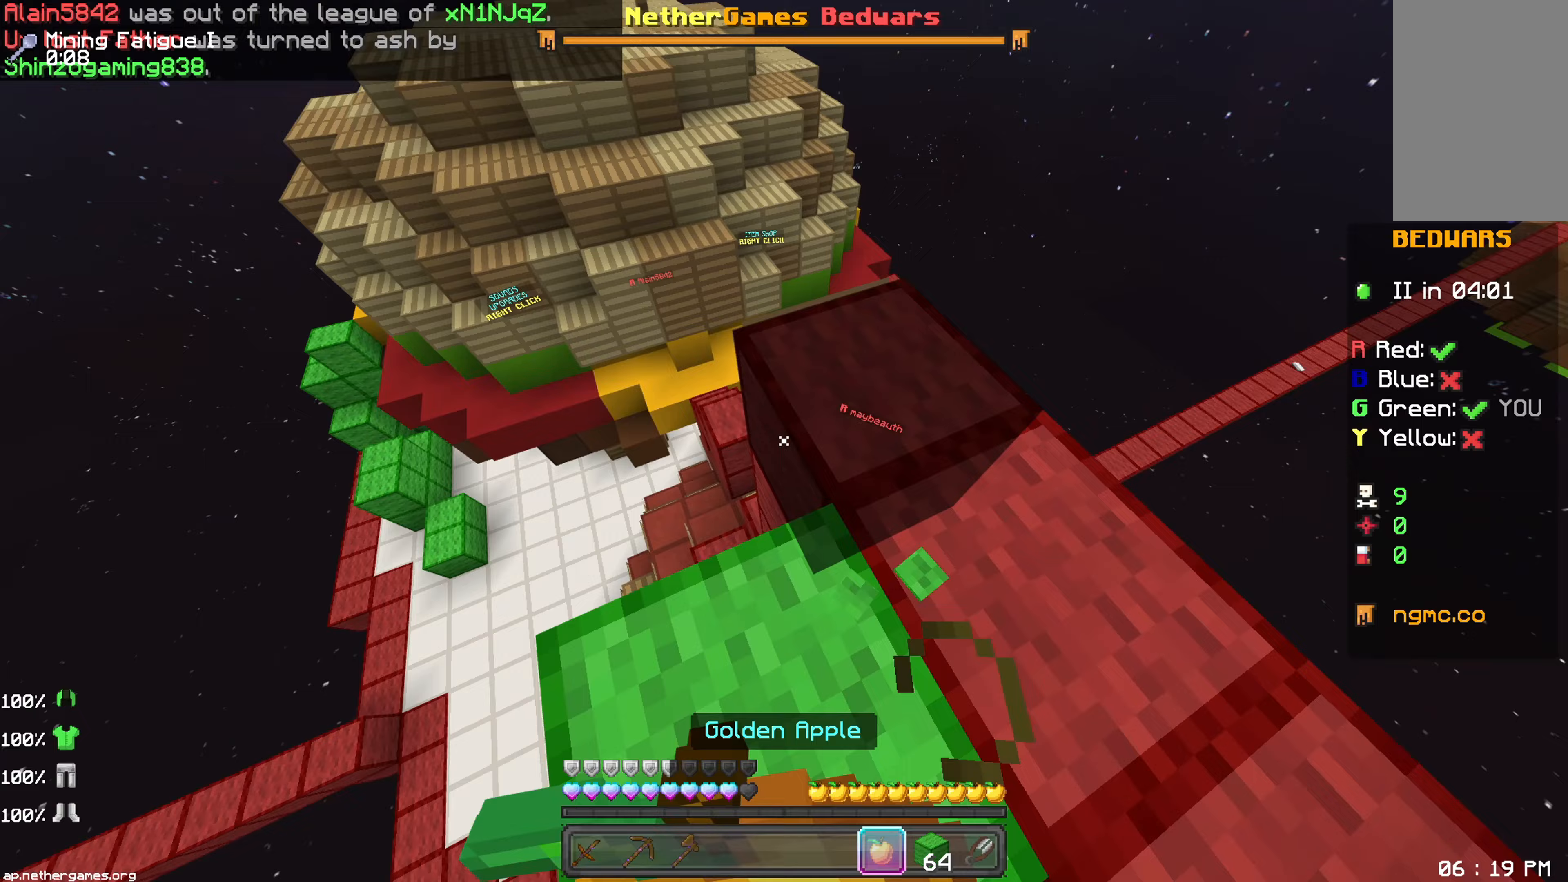
{"keys": [], "mouse": ["right"], "events": [[67, "down", "up"]]}
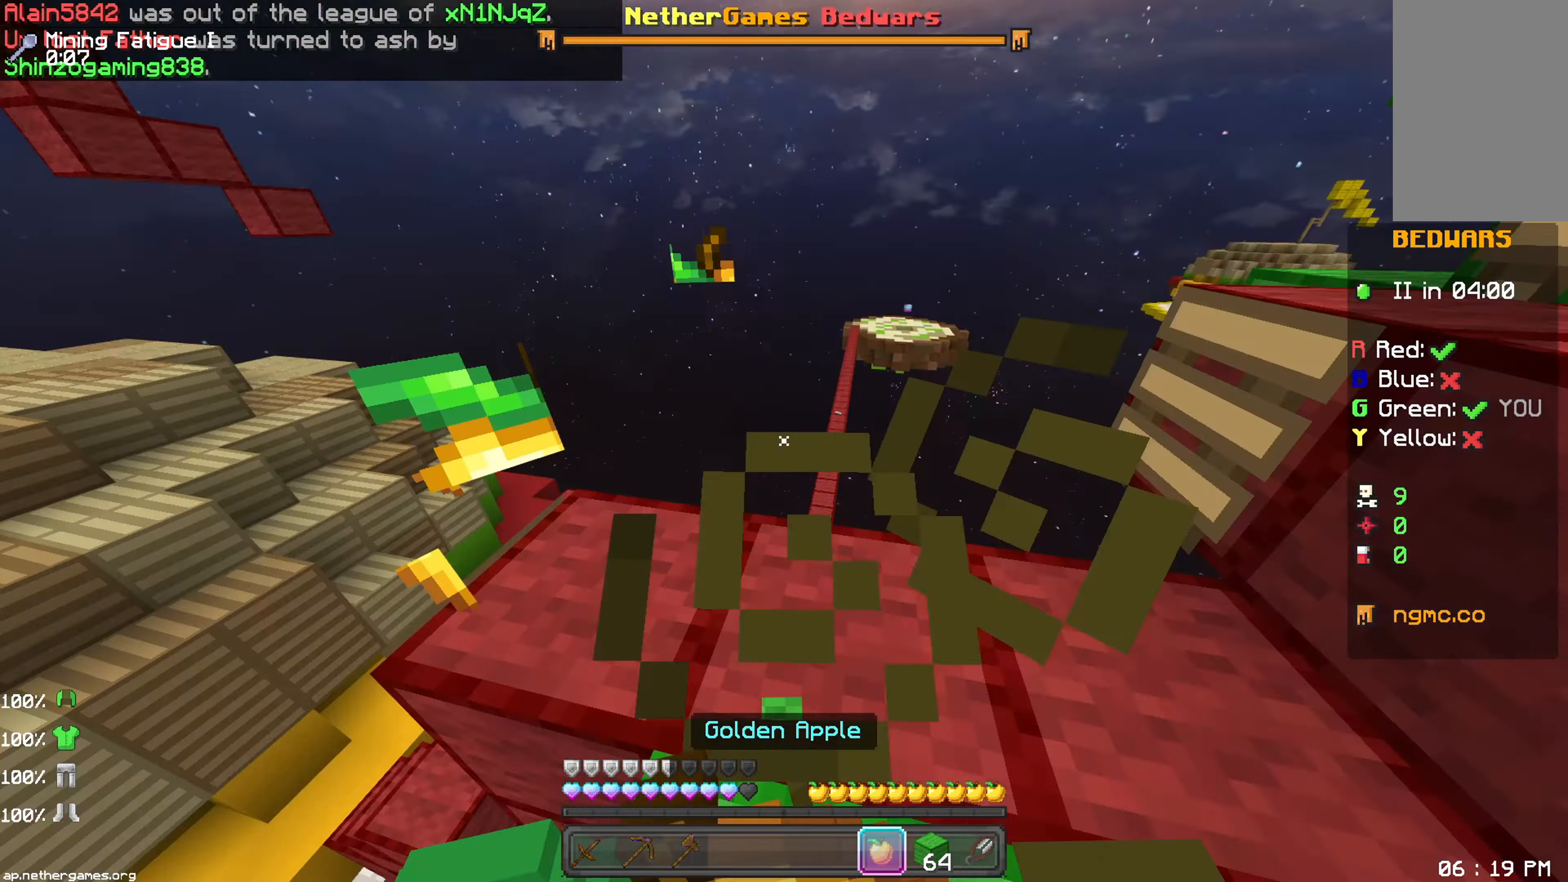
{"keys": ["right"], "mouse": ["right"], "events": [[317, "right", "down"]]}
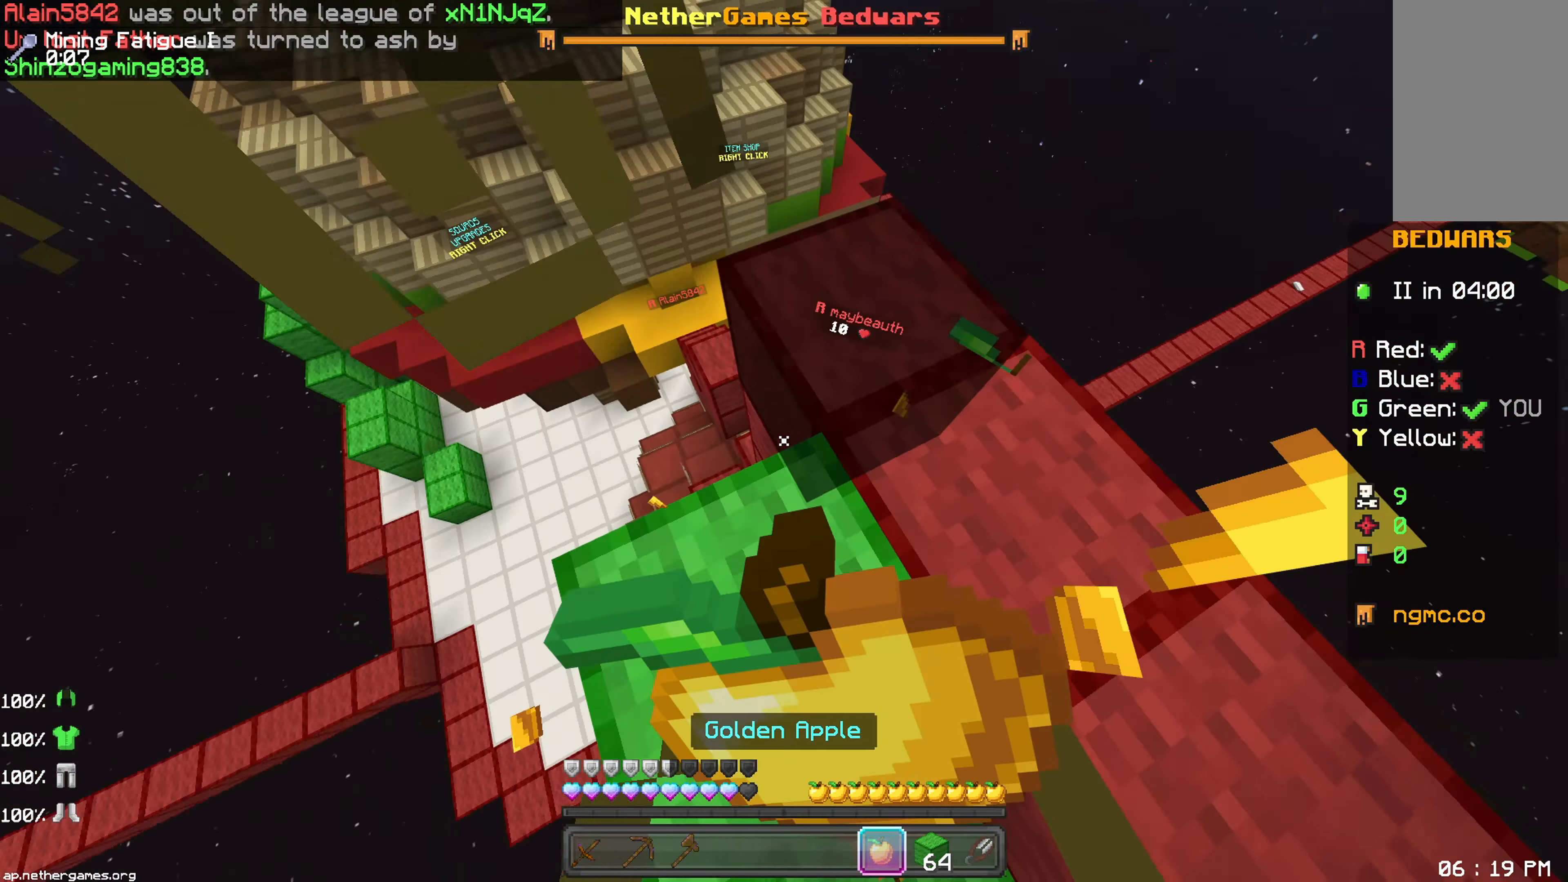
{"keys": ["right"], "mouse": ["right"], "events": []}
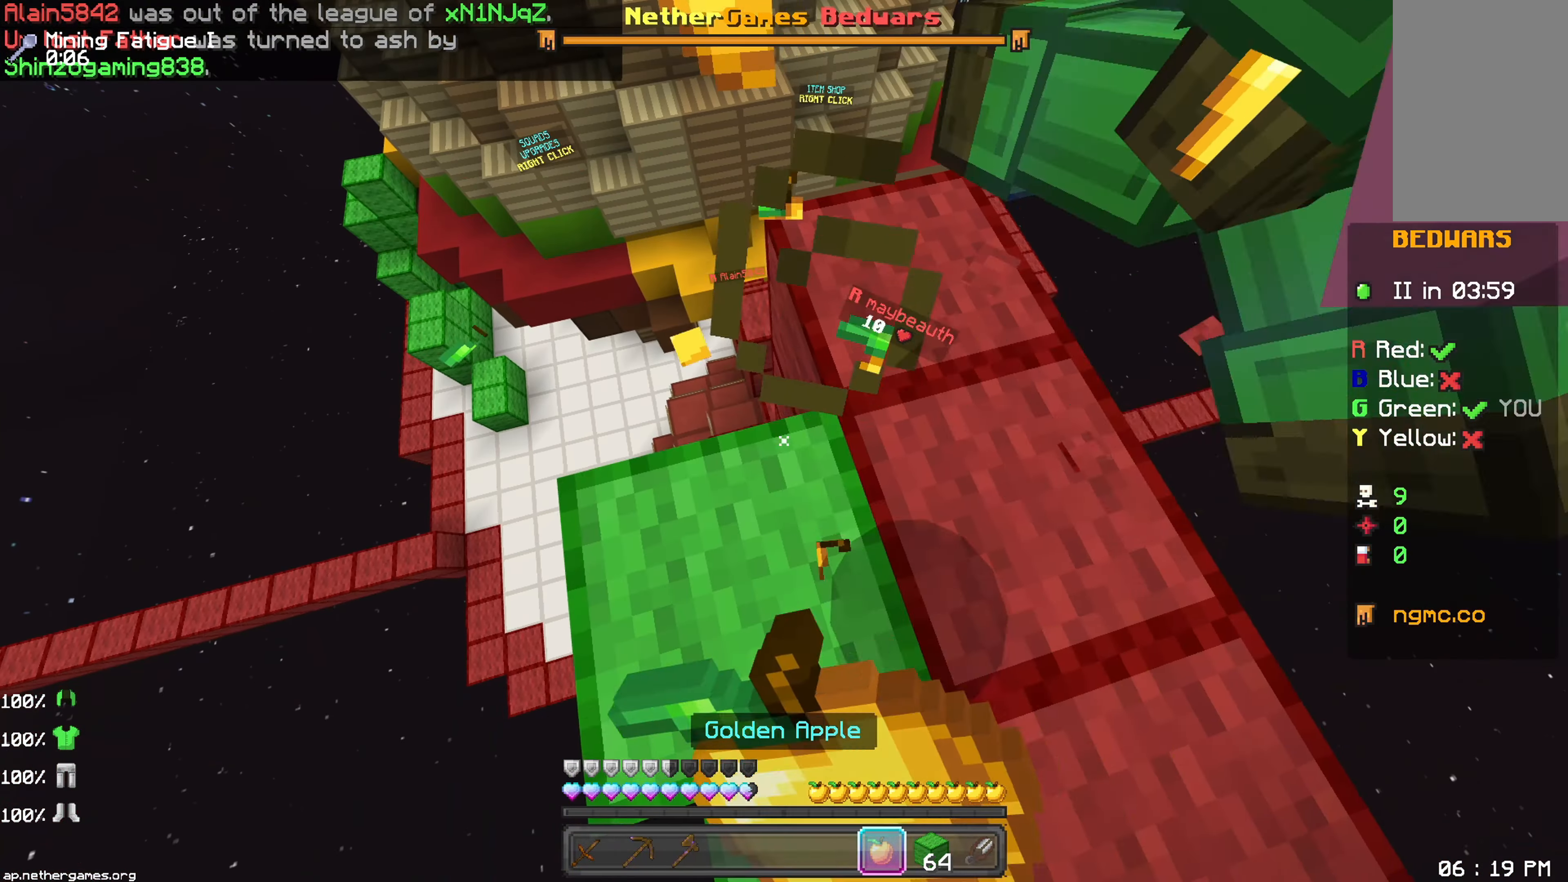
{"keys": ["right"], "mouse": ["left"], "events": [[233, "mouse_right", "up"], [500, "mouse_left", "down"]]}
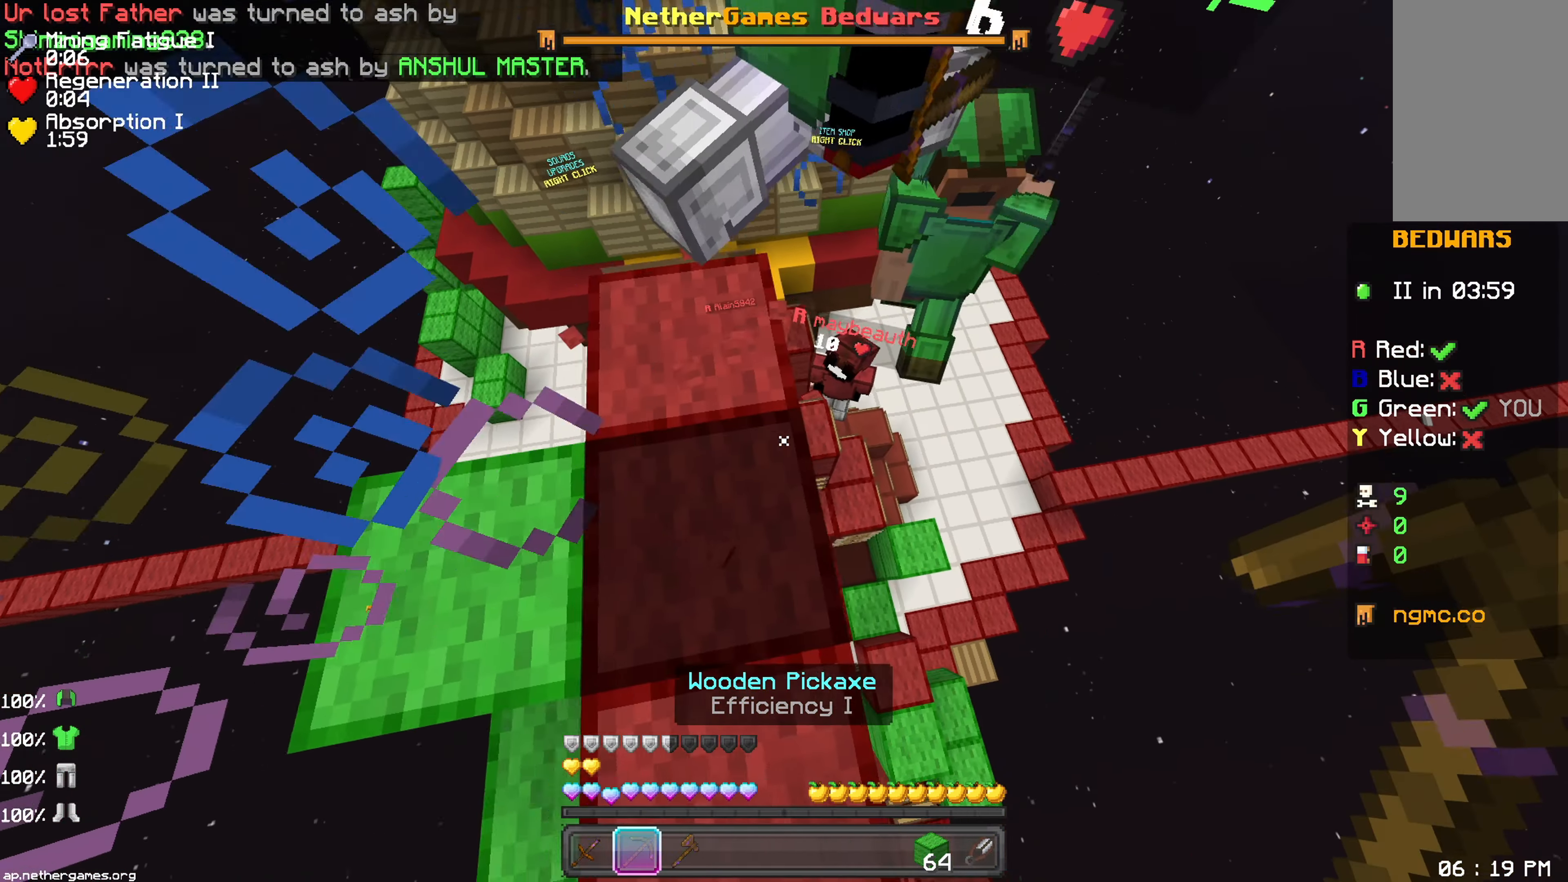
{"keys": ["left", "right"], "mouse": [], "events": [[50, "mouse_left", "up"], [467, "left", "down"]]}